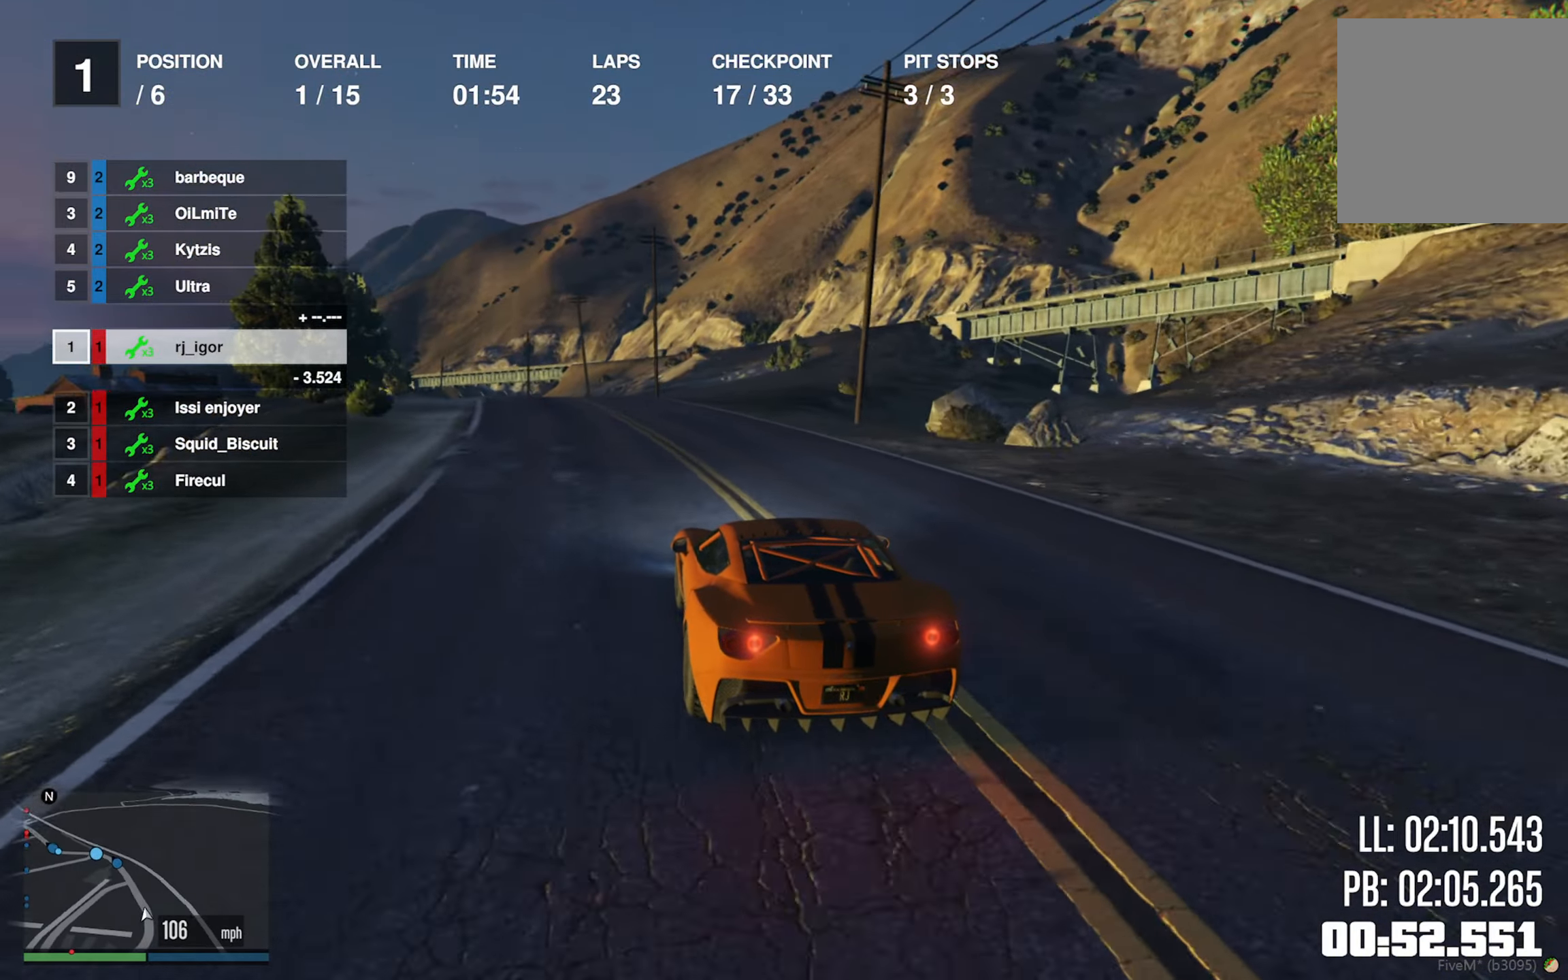
Gameplay with a controller (Xbox layout); each line is a JSON object with the inputs held at the frame after it. "events" lists button and stick changes between this image and that frame as [ms after this image, input, new state], when the widget could be followed in between. Not read: L2.
{"buttons": ["R2"], "left_stick": "center", "right_stick": "center", "events": [[67, "left_stick", "center"]]}
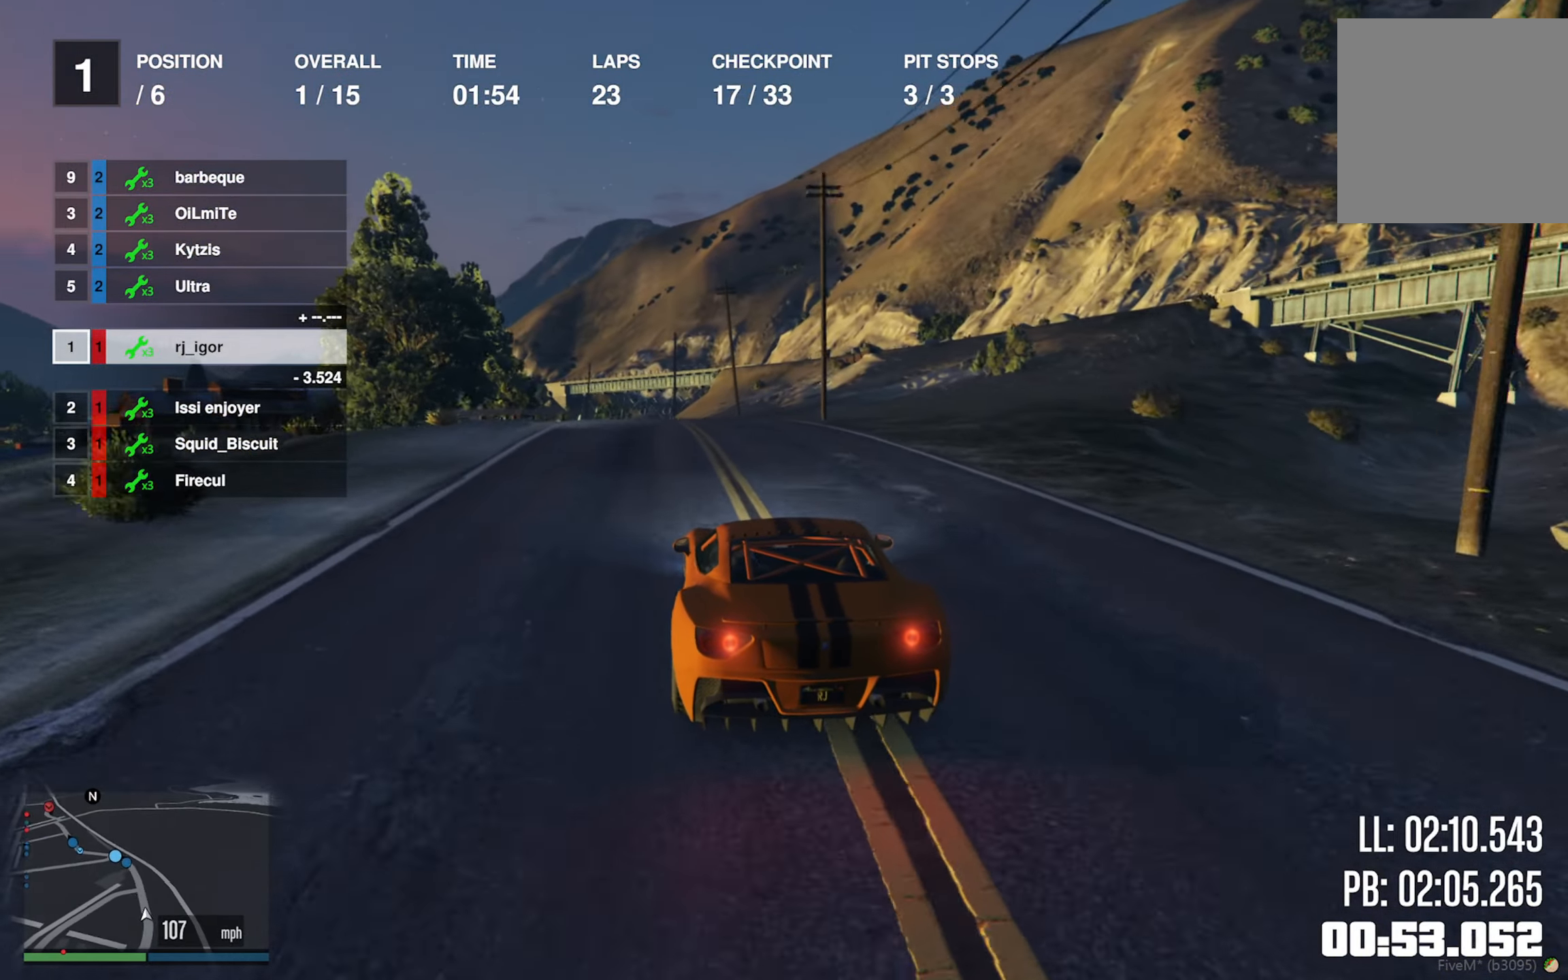
{"buttons": ["R2"], "left_stick": "center", "right_stick": "center", "events": [[217, "left_stick", "left"], [350, "left_stick", "center"]]}
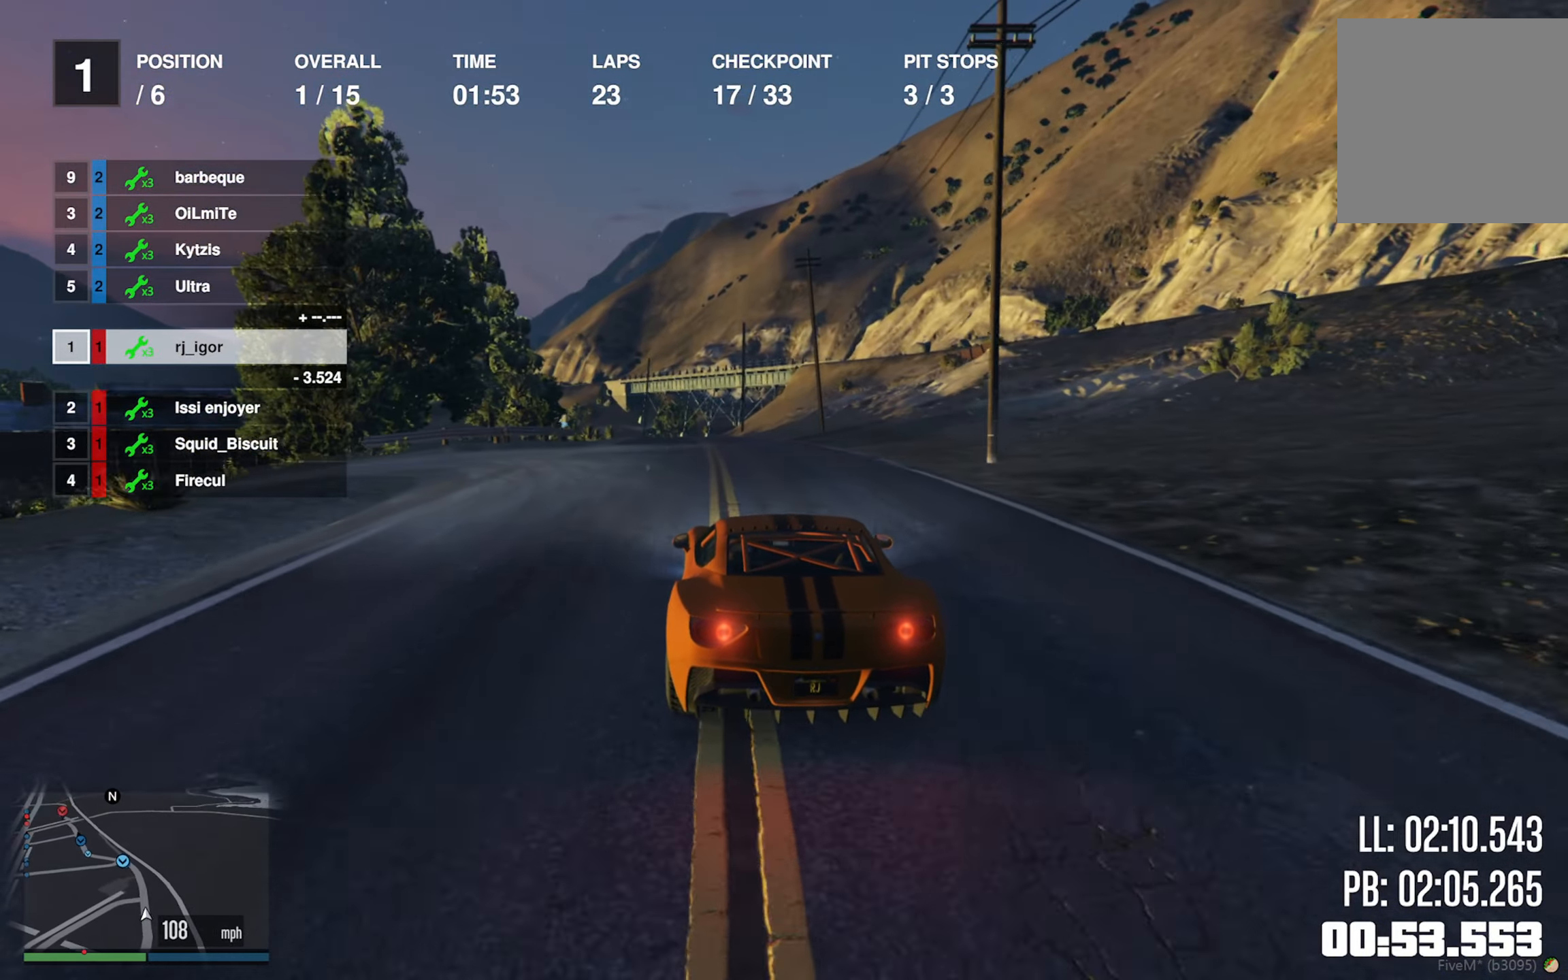
{"buttons": ["R2"], "left_stick": "center", "right_stick": "center", "events": []}
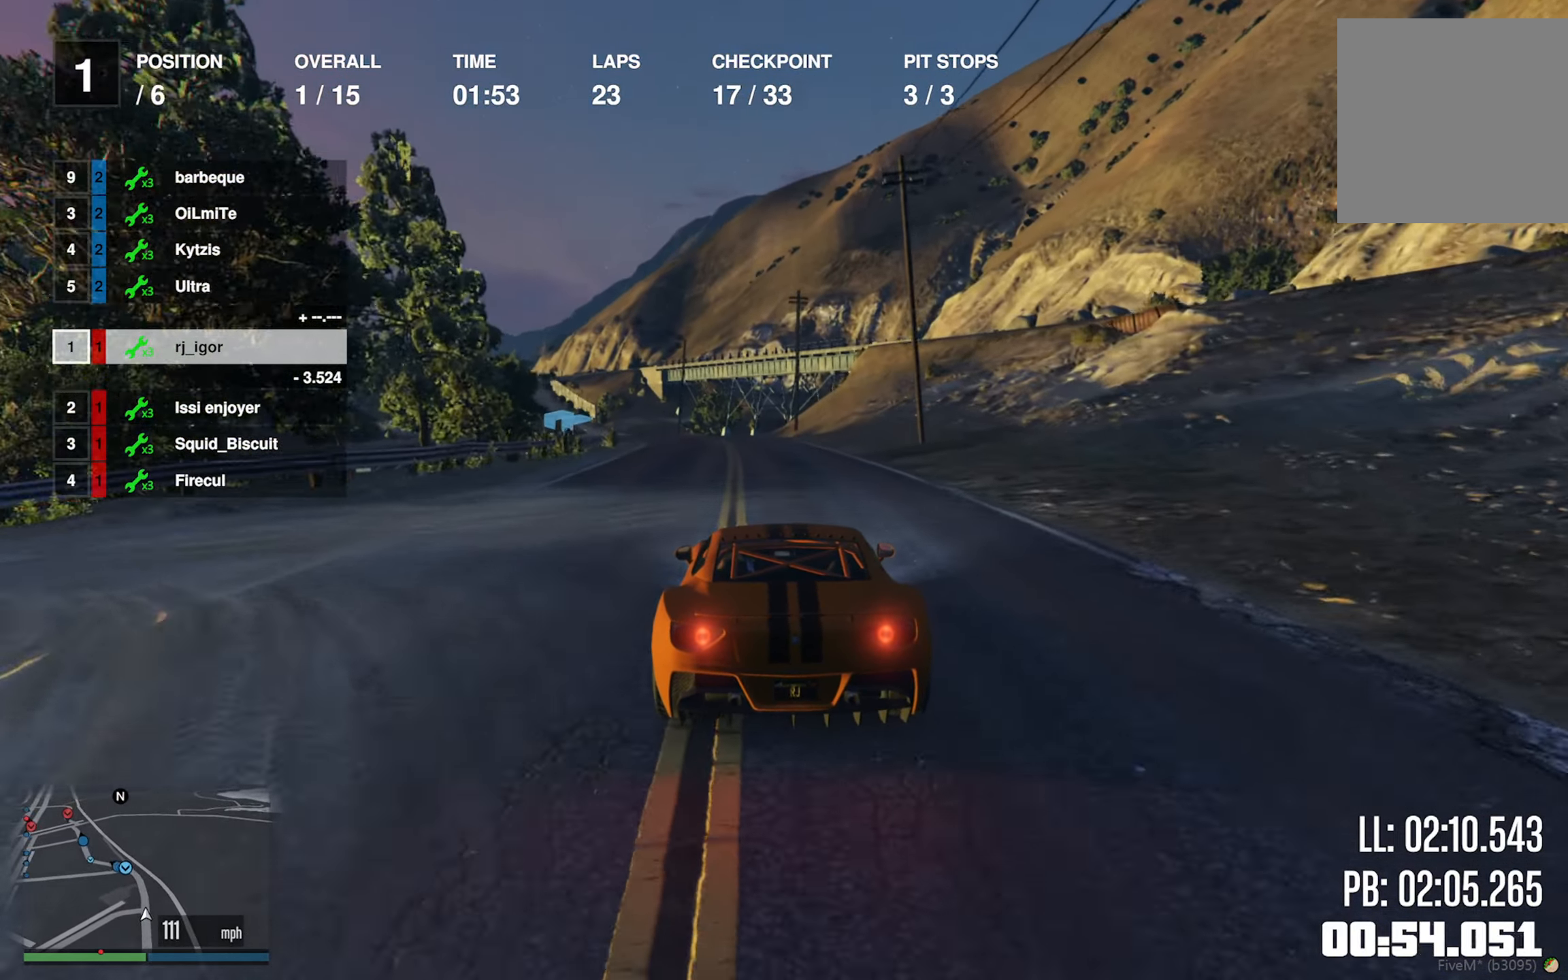
{"buttons": ["R2"], "left_stick": "down-right", "right_stick": "center", "events": [[17, "left_stick", "left"], [117, "left_stick", "center"], [450, "left_stick", "down-right"]]}
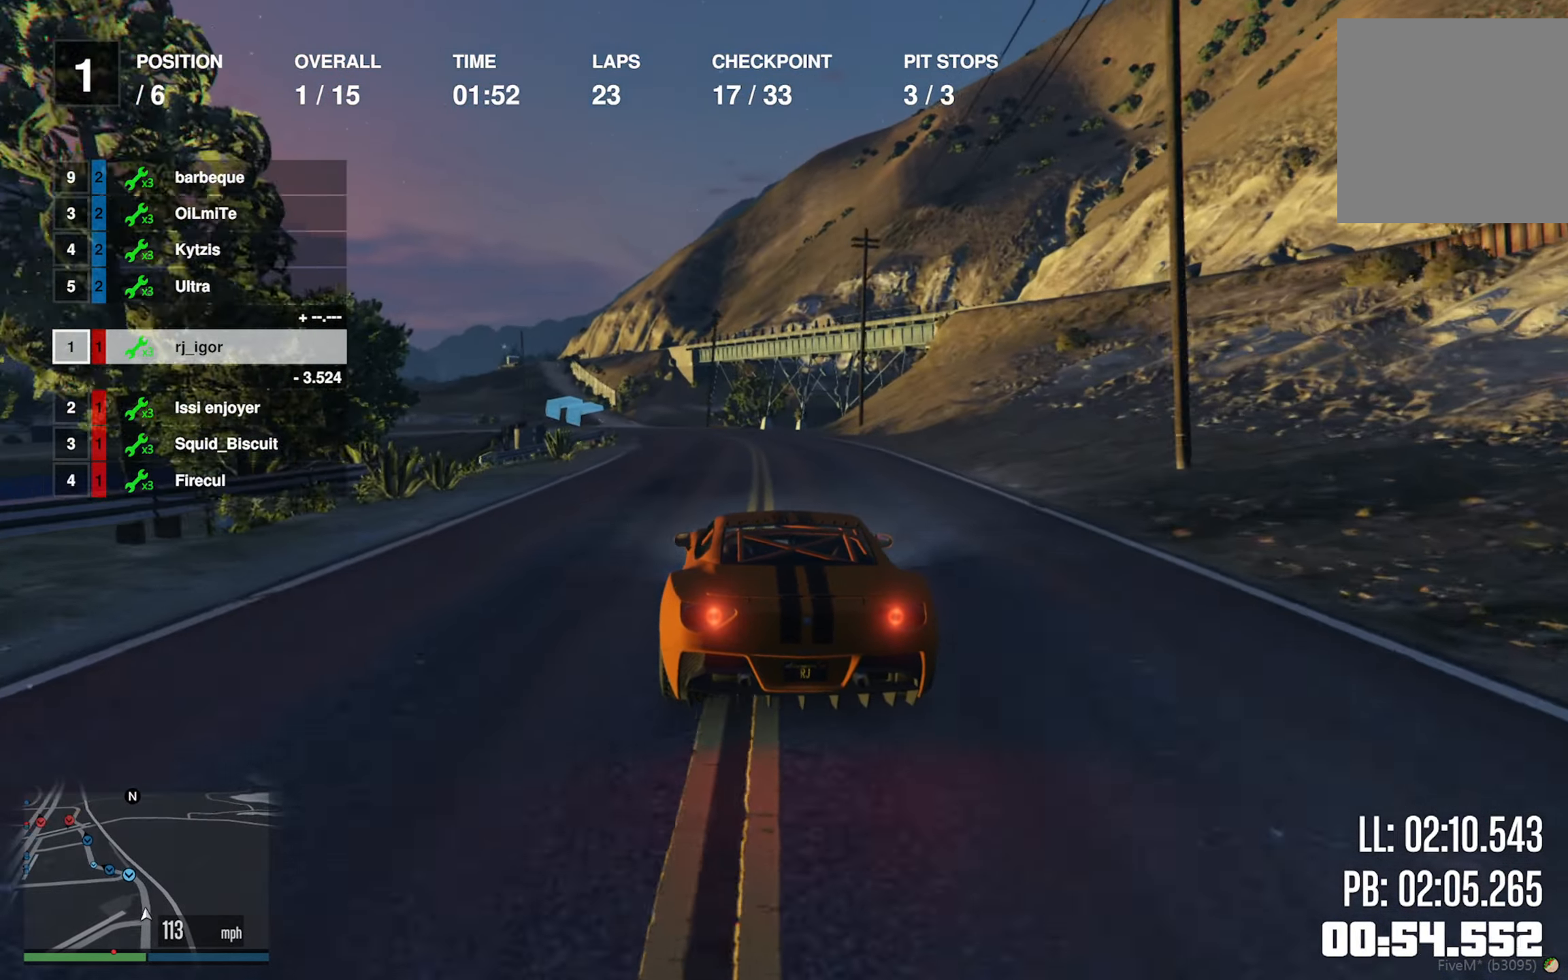
{"buttons": ["R2"], "left_stick": "center", "right_stick": "center", "events": [[50, "left_stick", "center"], [250, "left_stick", "left"], [400, "left_stick", "center"]]}
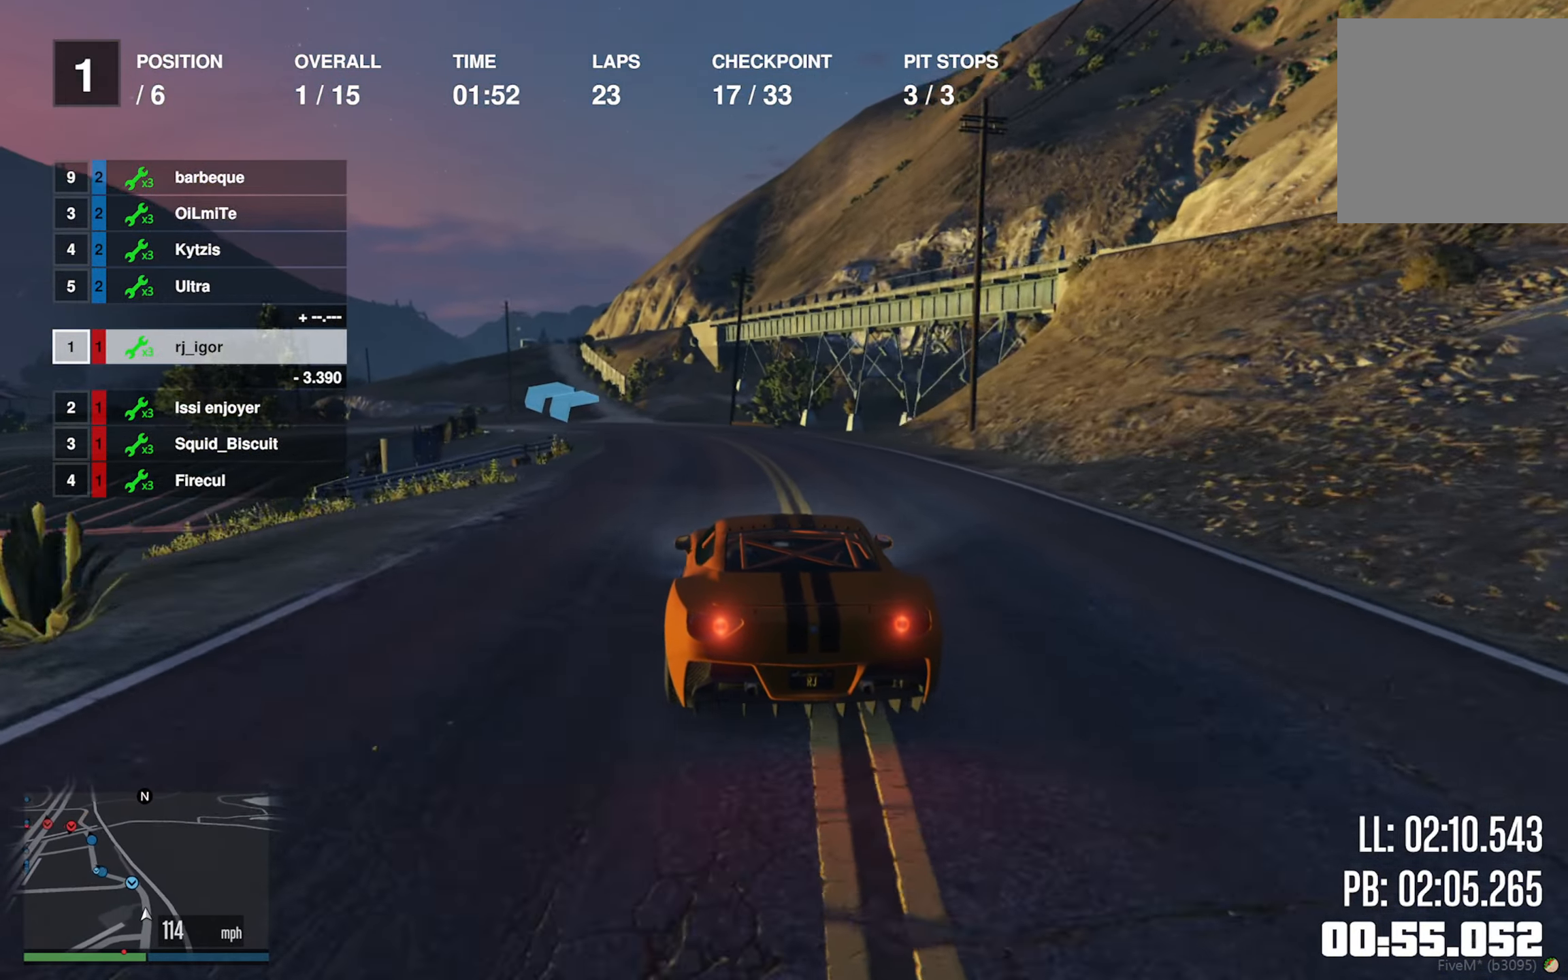
{"buttons": ["R2"], "left_stick": "left", "right_stick": "center", "events": [[67, "left_stick", "left"], [217, "left_stick", "center"], [334, "left_stick", "left"]]}
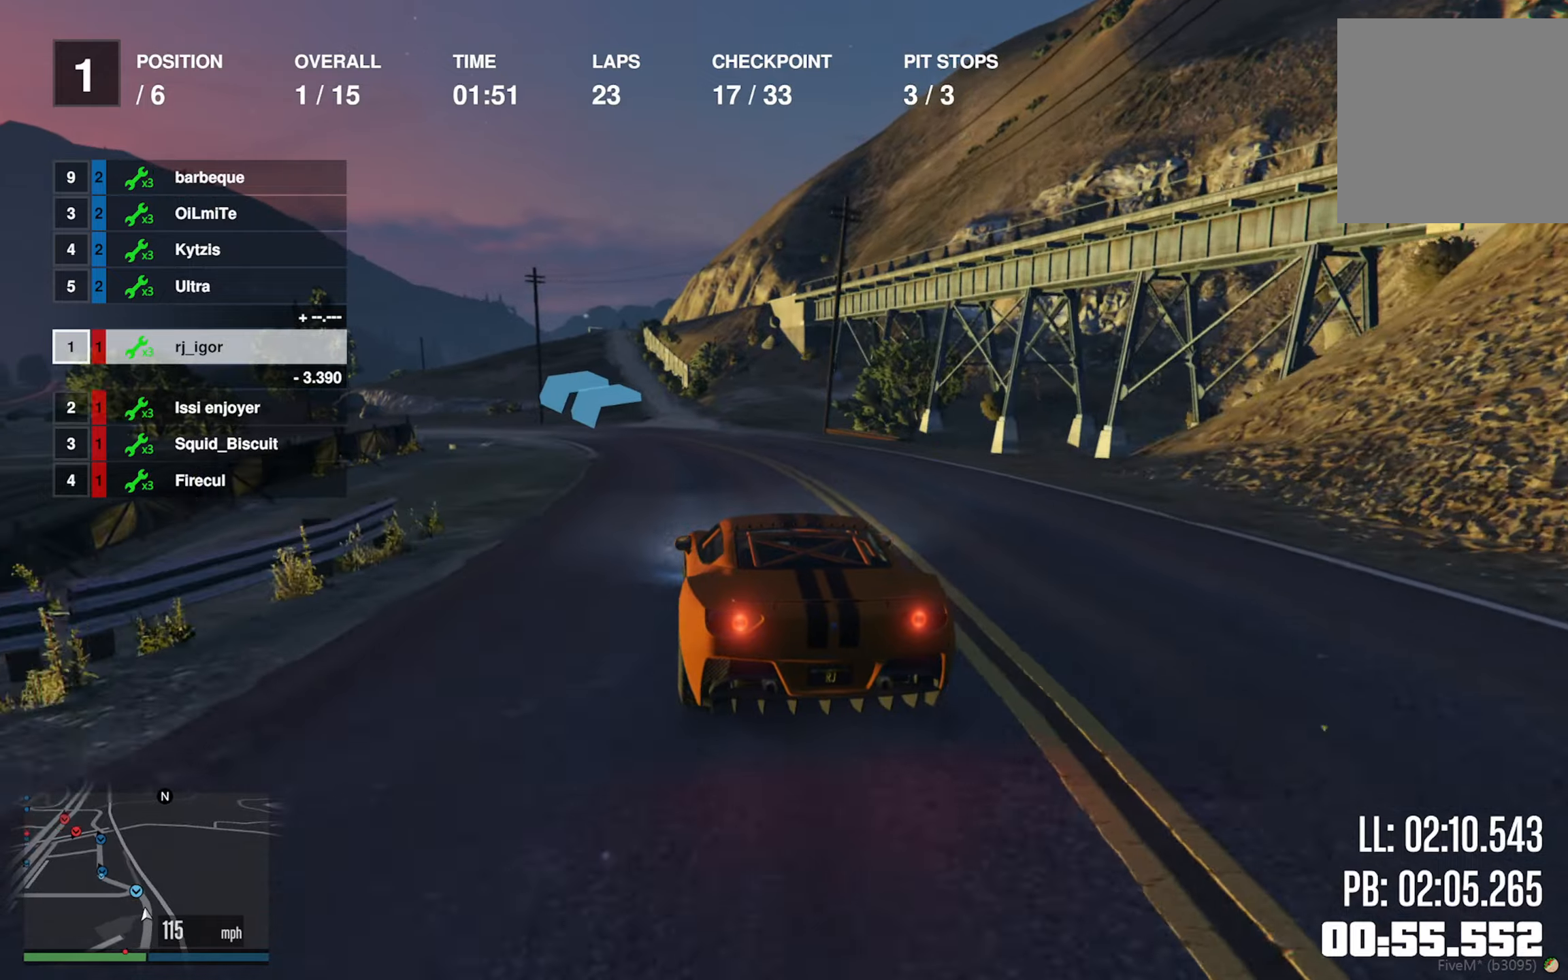
{"buttons": ["R2"], "left_stick": "down-left", "right_stick": "center", "events": [[17, "left_stick", "center"], [117, "left_stick", "left"], [284, "left_stick", "down-left"]]}
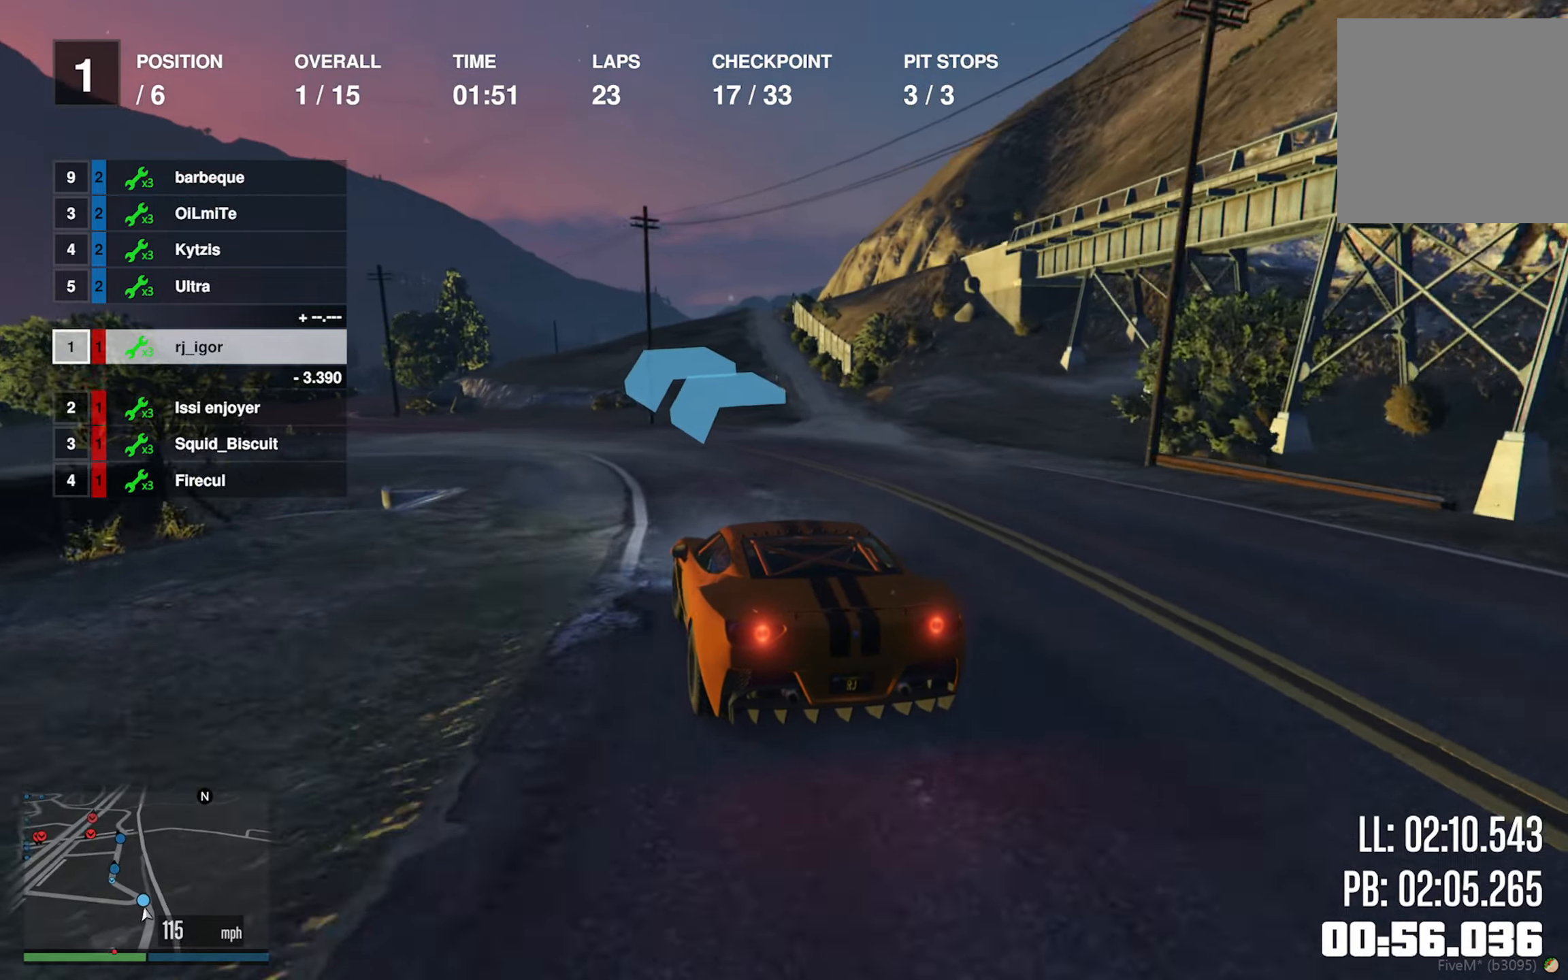
{"buttons": ["R2"], "left_stick": "center", "right_stick": "center", "events": [[50, "left_stick", "center"], [134, "left_stick", "left"], [284, "left_stick", "center"], [367, "left_stick", "left"], [500, "left_stick", "center"]]}
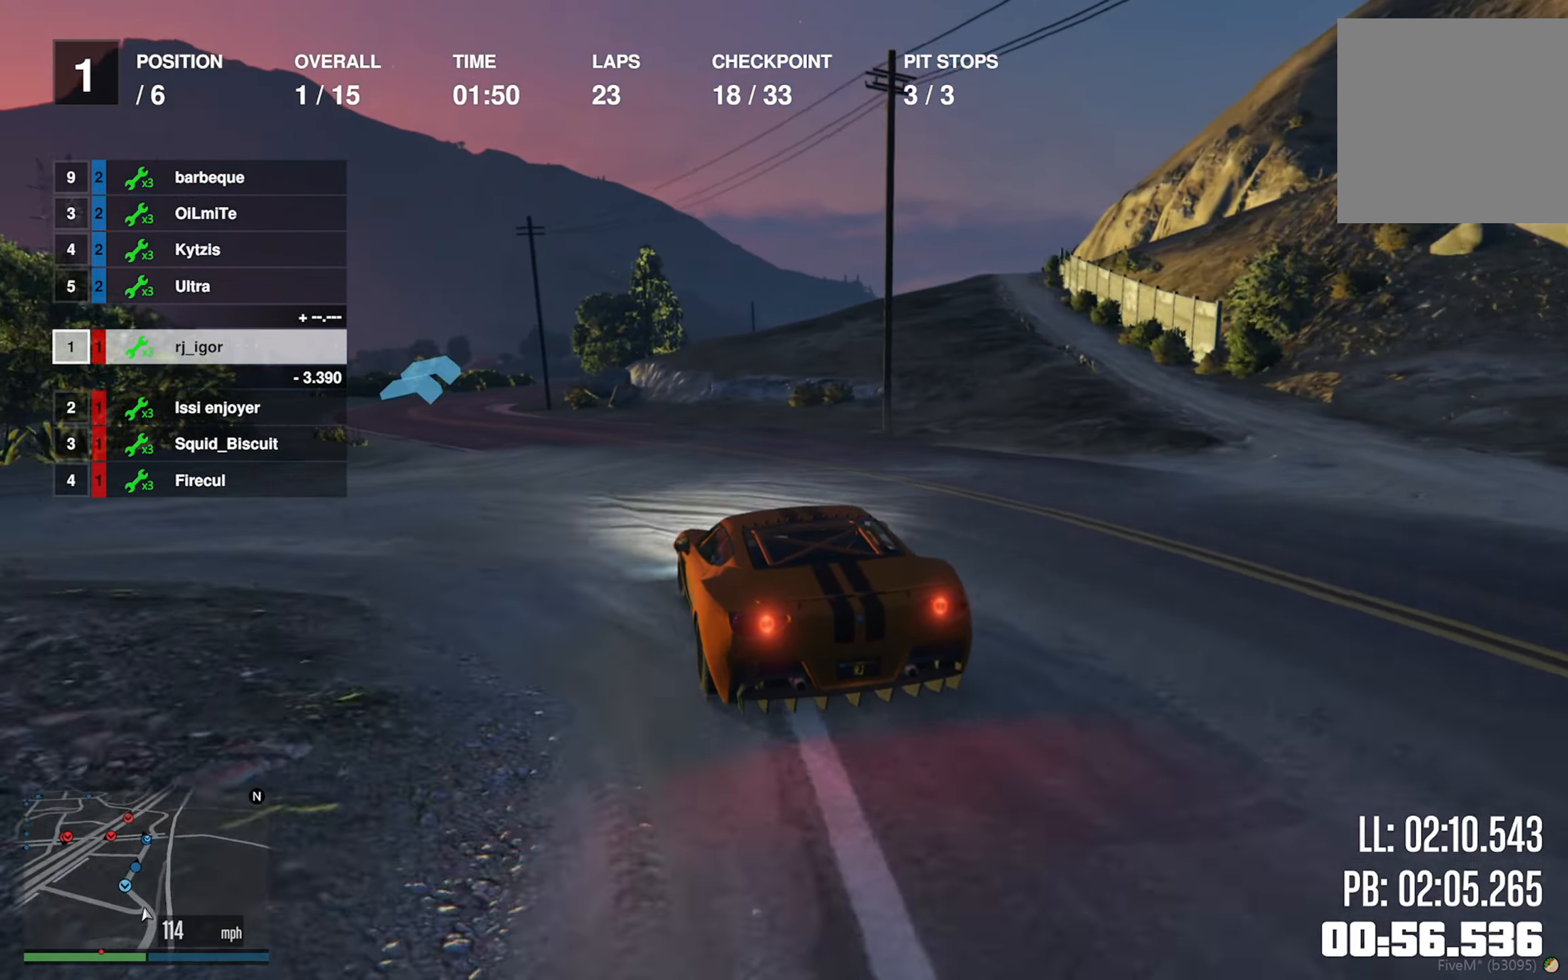
{"buttons": ["R2"], "left_stick": "center", "right_stick": "center", "events": [[84, "left_stick", "left"], [234, "left_stick", "center"], [317, "left_stick", "left"], [434, "left_stick", "center"]]}
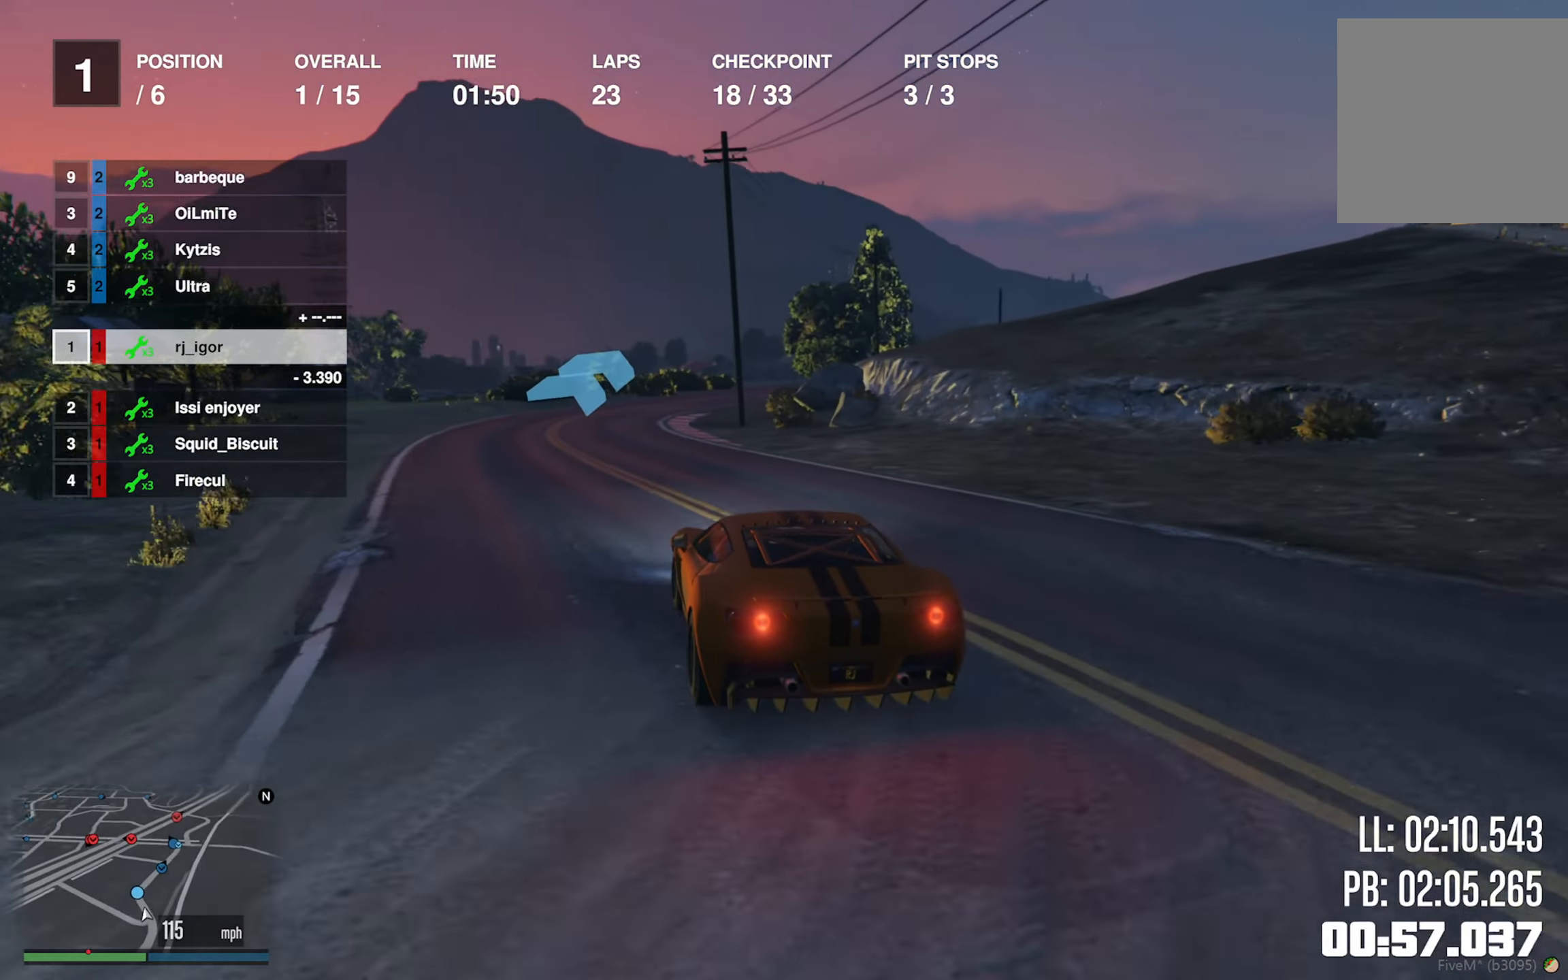
{"buttons": ["R2"], "left_stick": "down-right", "right_stick": "center", "events": [[200, "left_stick", "down-right"]]}
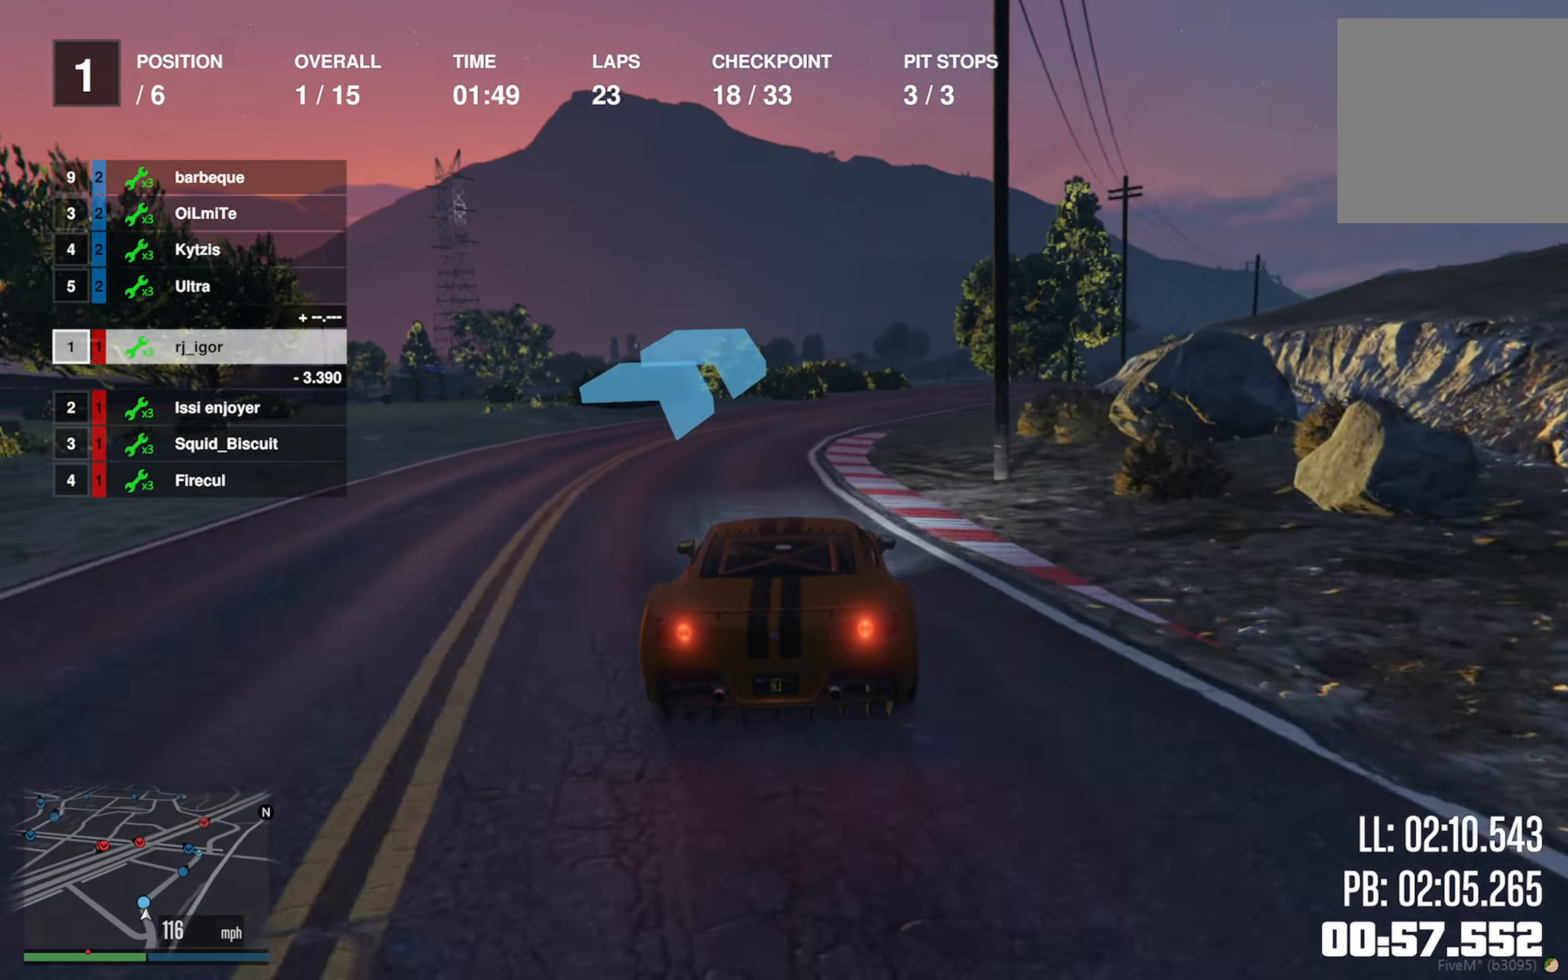
{"buttons": ["R2"], "left_stick": "down-right", "right_stick": "center", "events": [[34, "left_stick", "center"], [117, "left_stick", "down-right"], [284, "left_stick", "center"], [400, "left_stick", "down-right"]]}
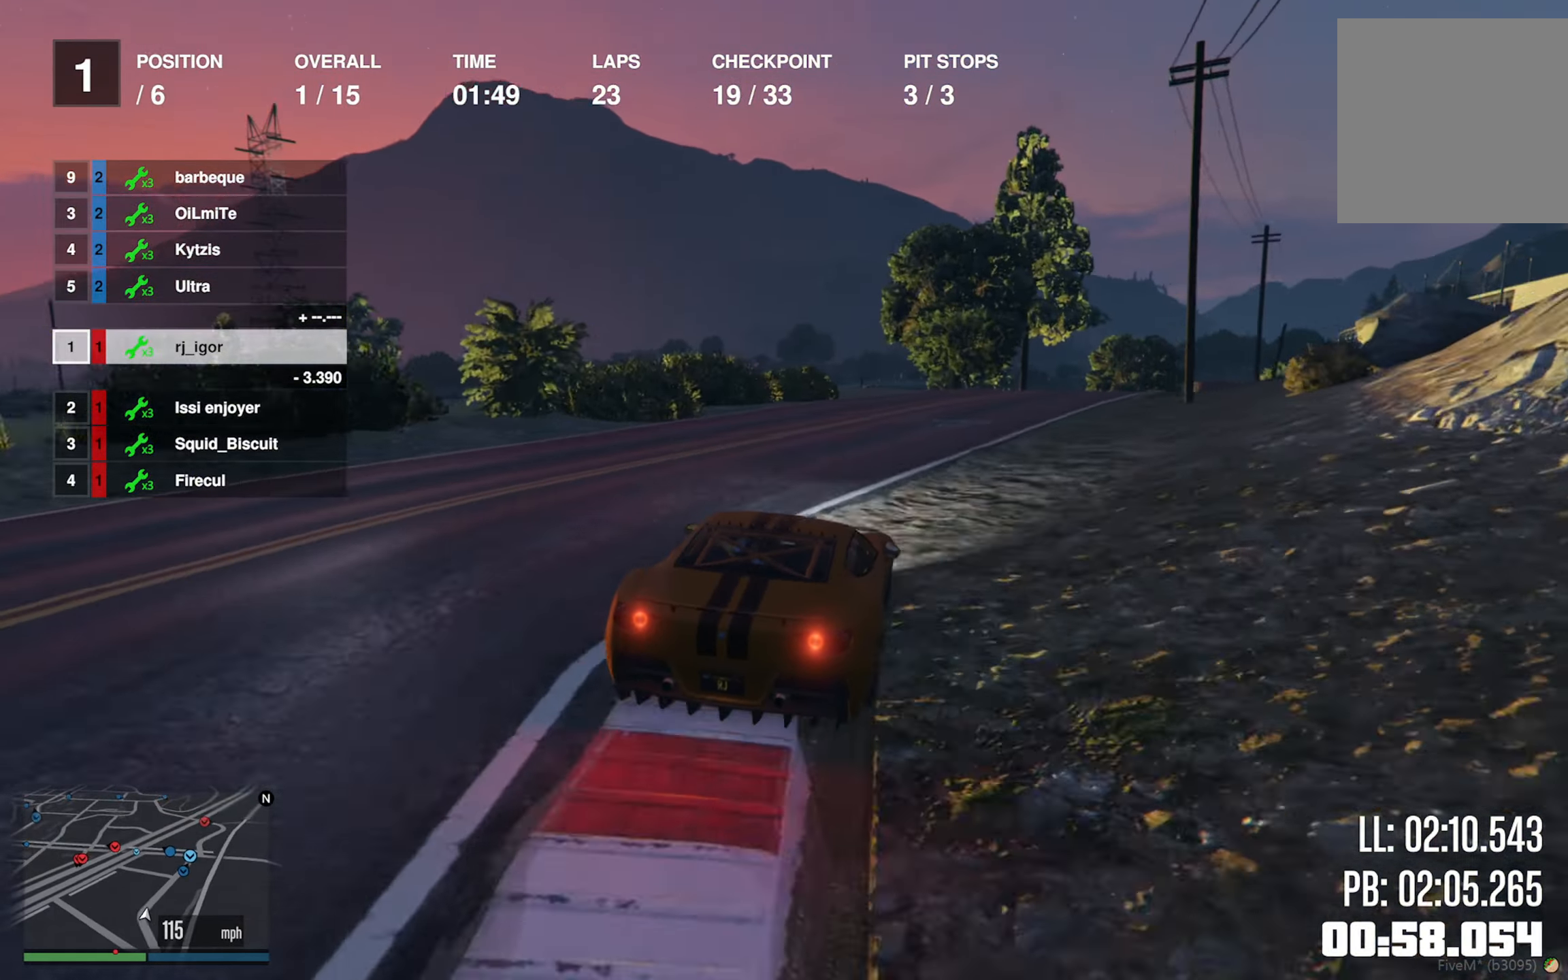
{"buttons": ["R2"], "left_stick": "down-right", "right_stick": "center", "events": [[34, "left_stick", "center"], [117, "left_stick", "down-right"], [267, "left_stick", "center"], [384, "left_stick", "down-right"]]}
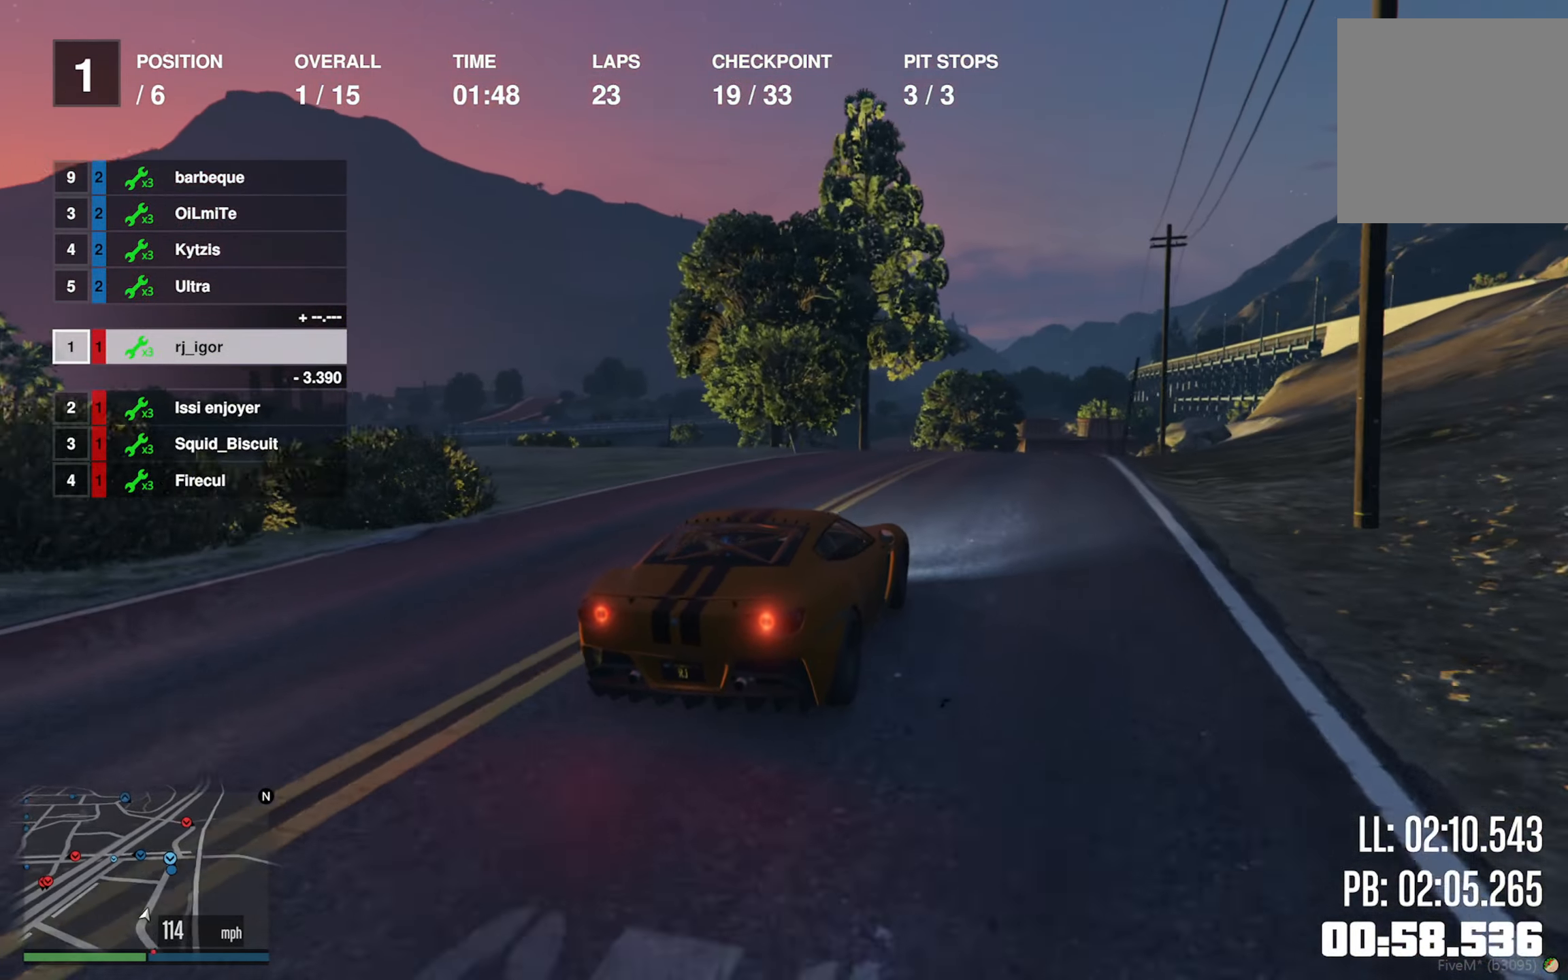
{"buttons": ["R2"], "left_stick": "down-right", "right_stick": "center", "events": [[84, "left_stick", "center"], [167, "left_stick", "down-right"], [300, "left_stick", "center"], [450, "left_stick", "down-right"]]}
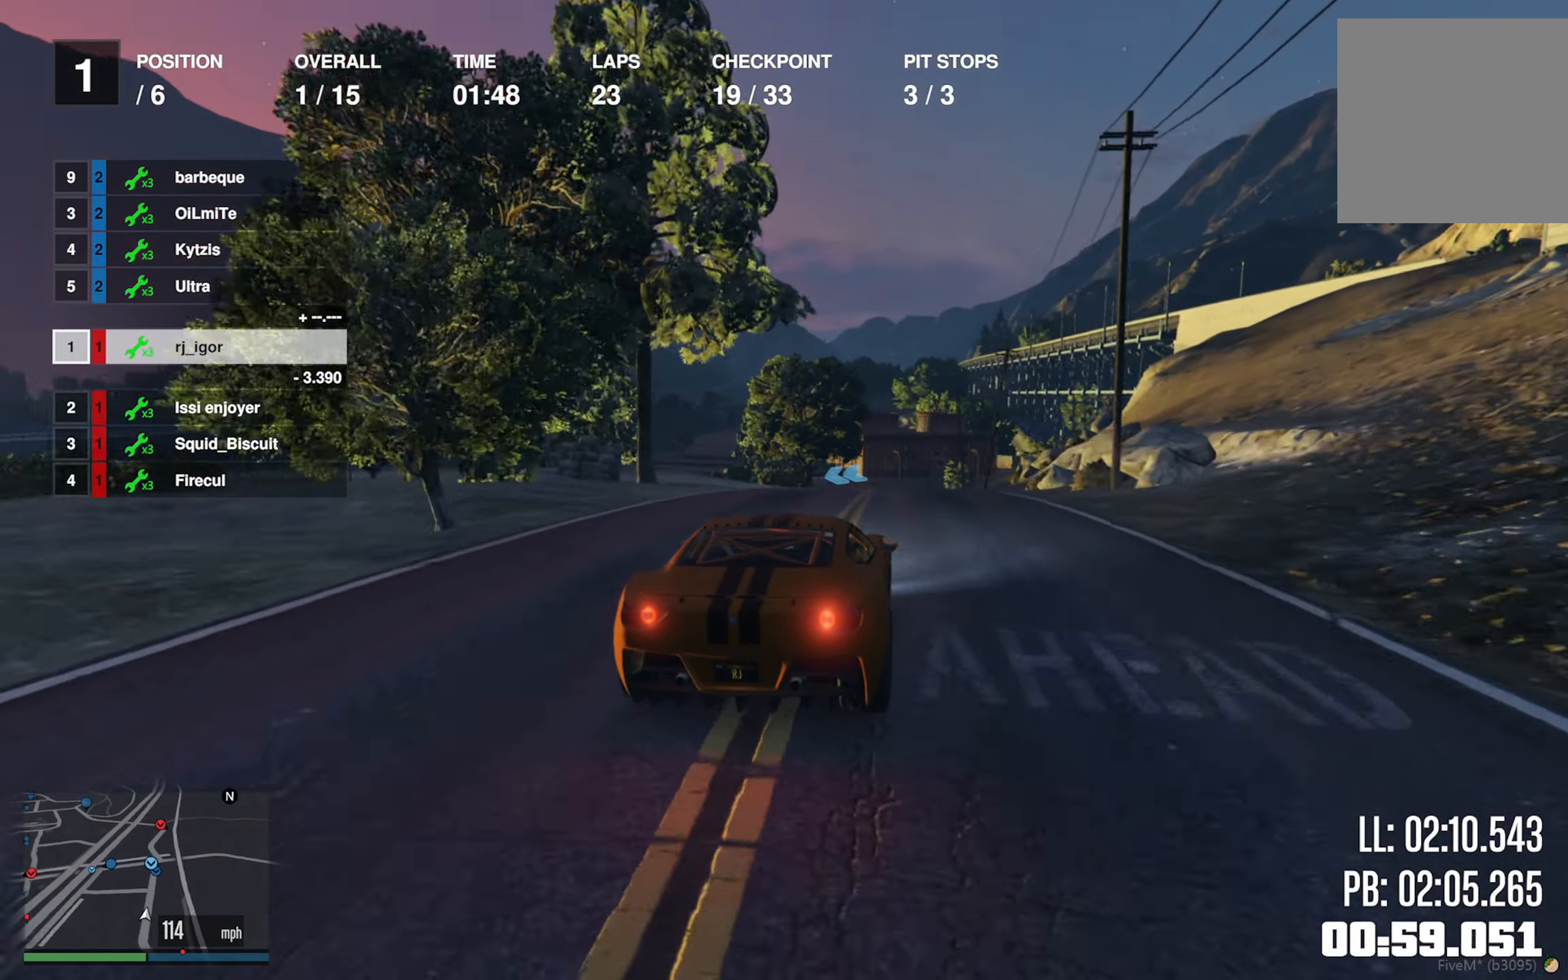
{"buttons": ["R2"], "left_stick": "center", "right_stick": "center", "events": [[67, "left_stick", "center"]]}
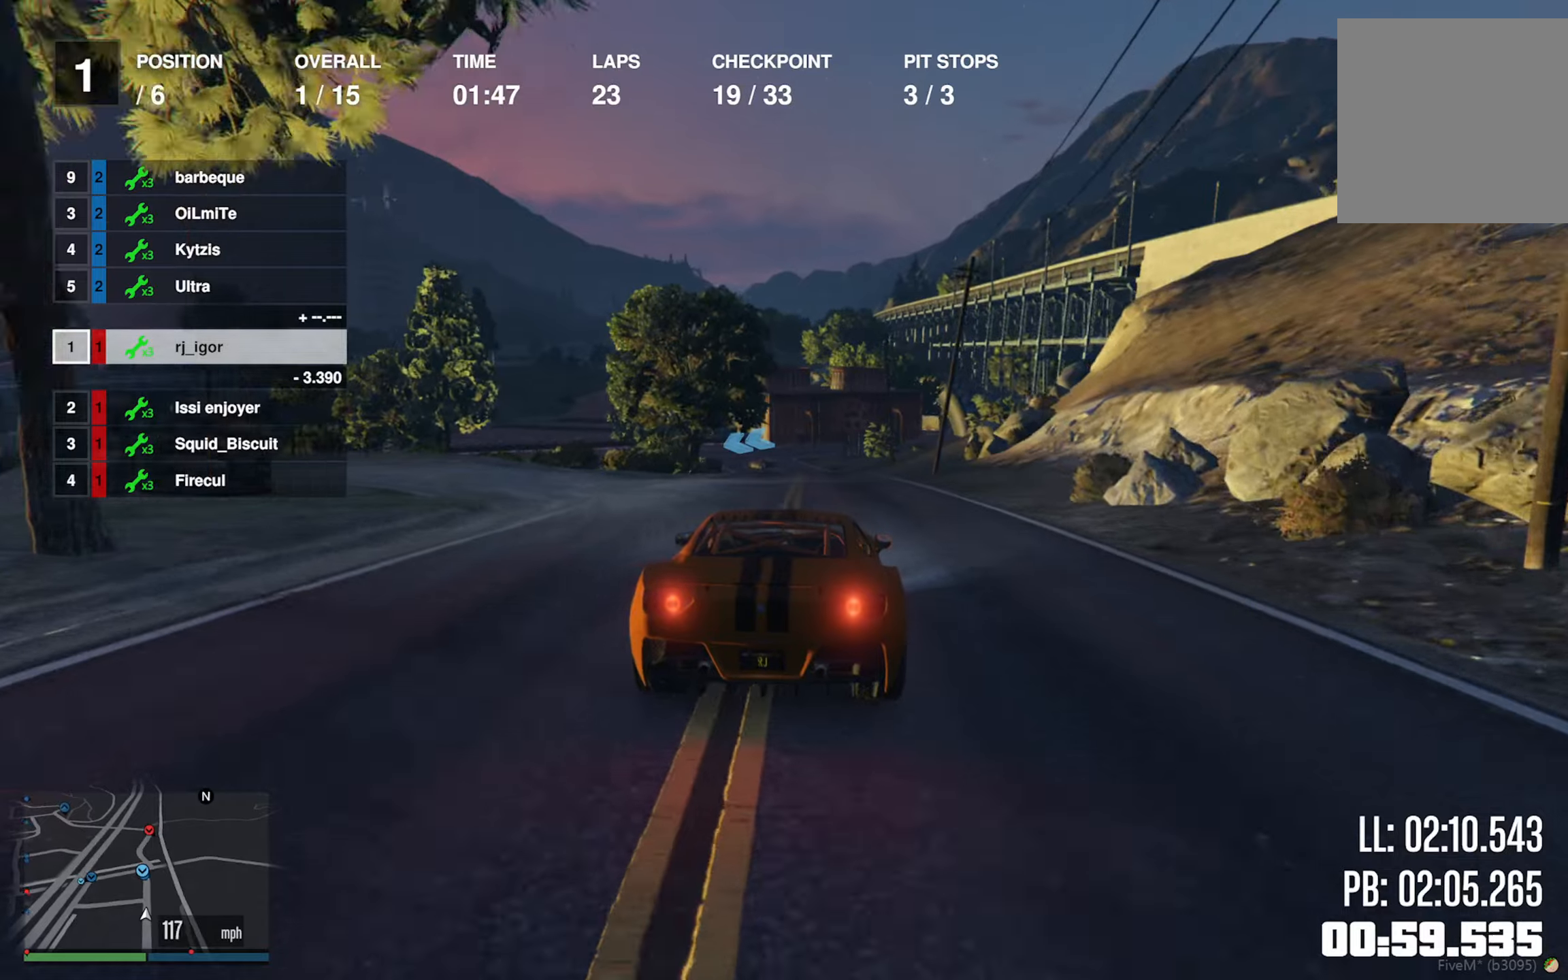
{"buttons": ["R2"], "left_stick": "center", "right_stick": "center", "events": [[133, "left_stick", "down-right"], [233, "left_stick", "center"]]}
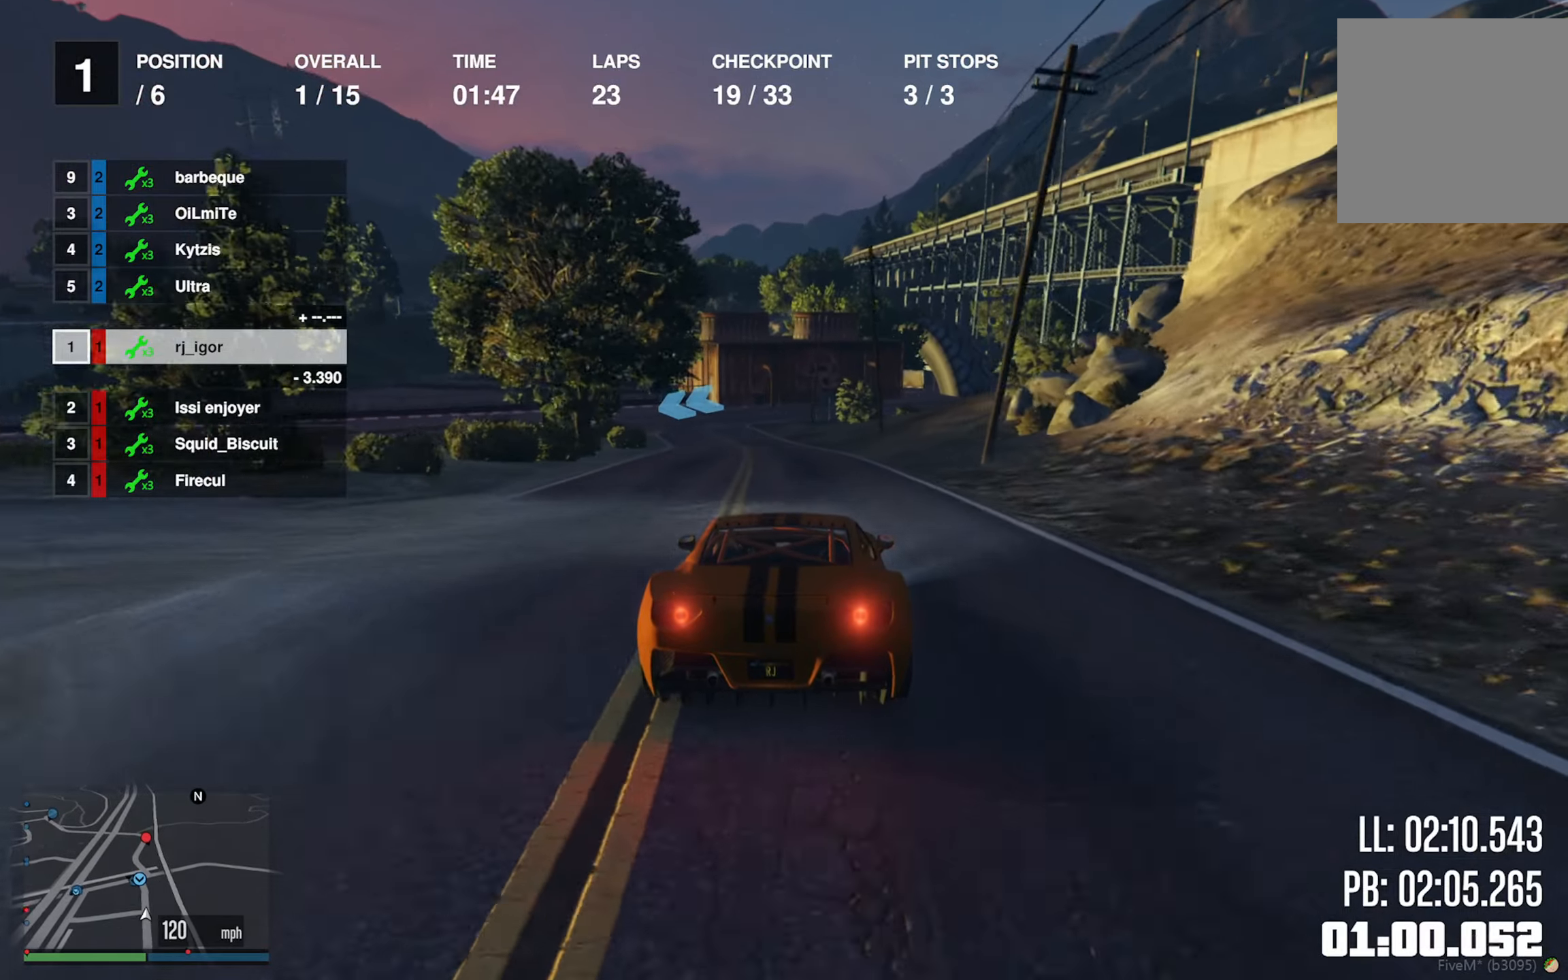
{"buttons": [], "left_stick": "center", "right_stick": "center", "events": [[433, "R2", "up"]]}
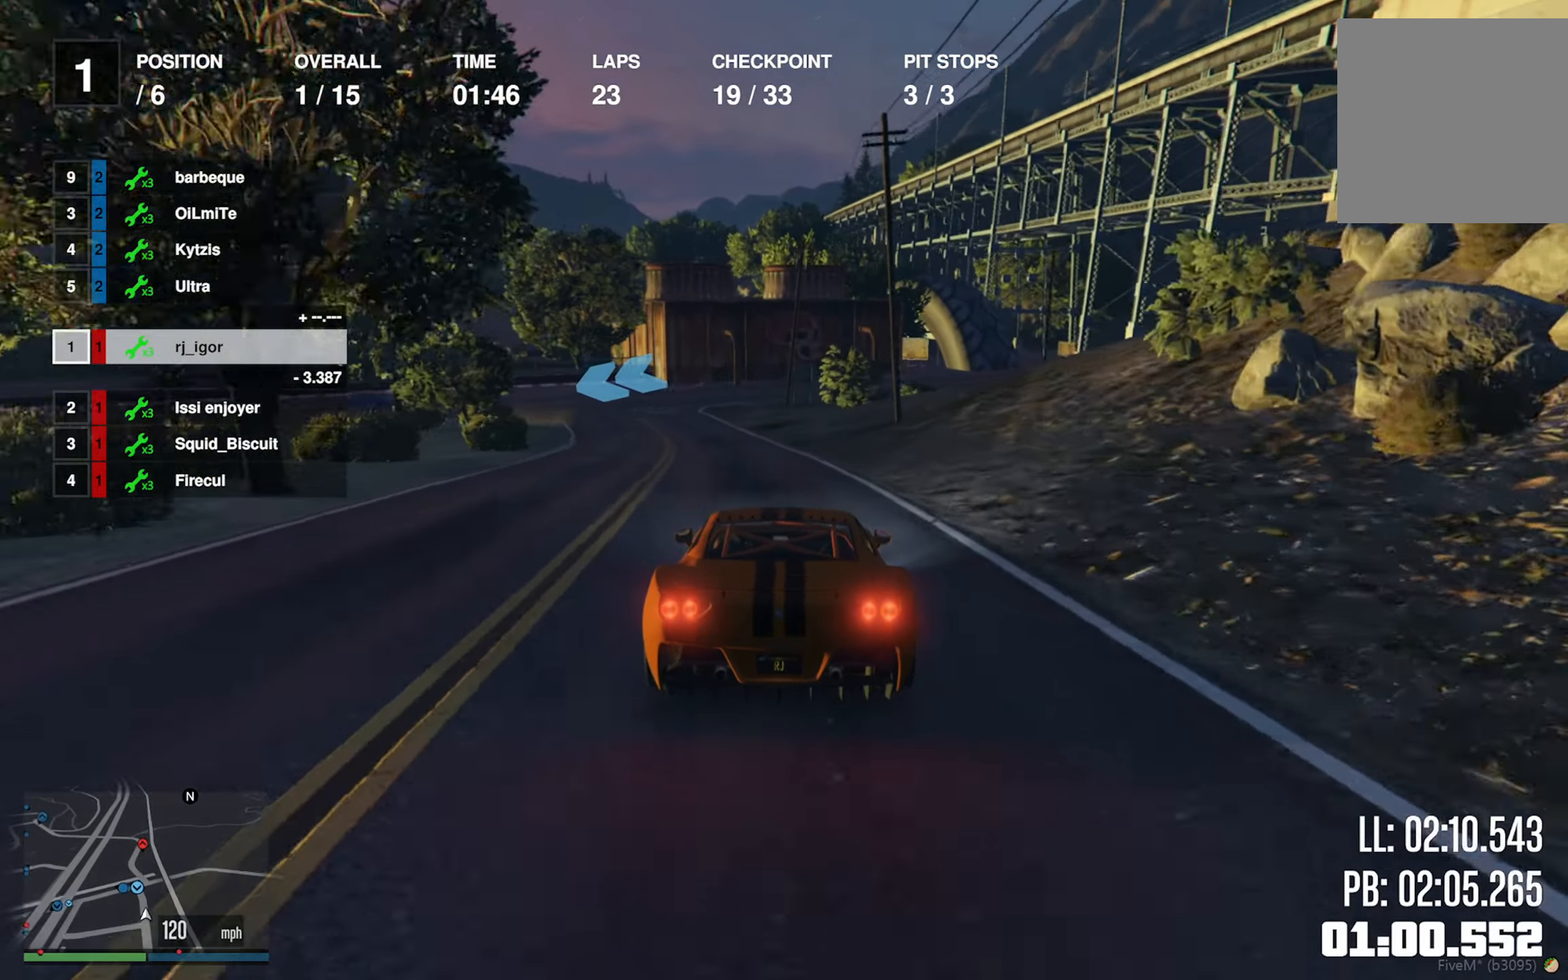
{"buttons": [], "left_stick": "left", "right_stick": "center", "events": [[16, "left_stick", "left"], [133, "left_stick", "center"], [200, "left_stick", "left"], [316, "left_stick", "center"], [400, "left_stick", "left"]]}
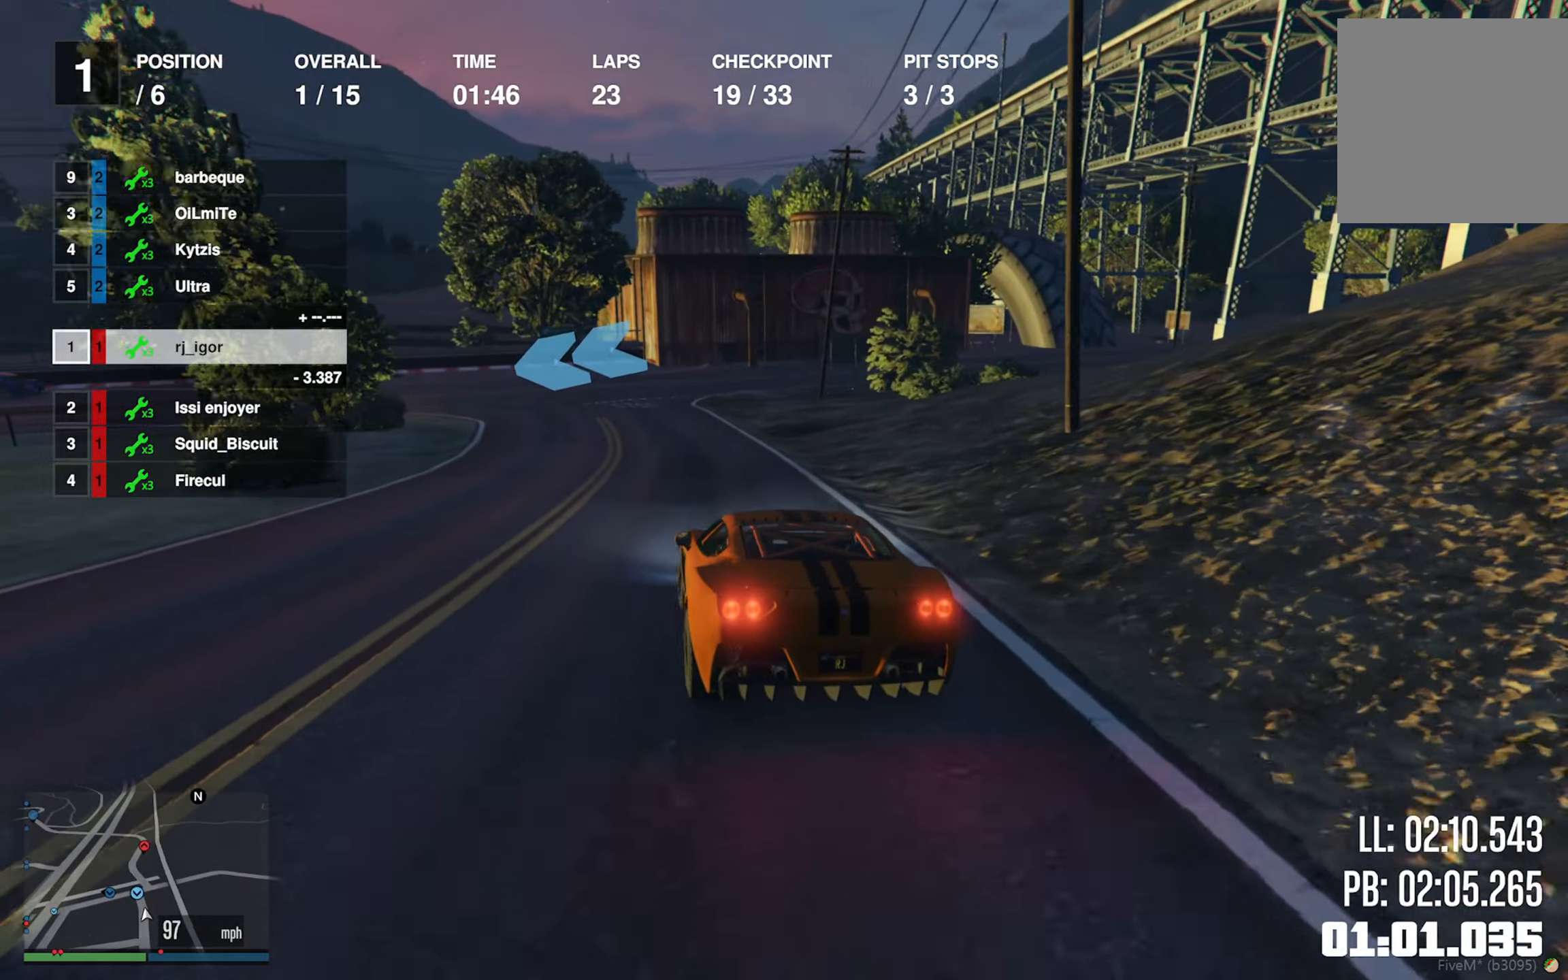
{"buttons": [], "left_stick": "left", "right_stick": "center", "events": [[16, "left_stick", "center"], [116, "R2", "down"], [116, "left_stick", "left"], [183, "R2", "up"], [250, "left_stick", "down-left"], [433, "left_stick", "center"], [483, "left_stick", "left"]]}
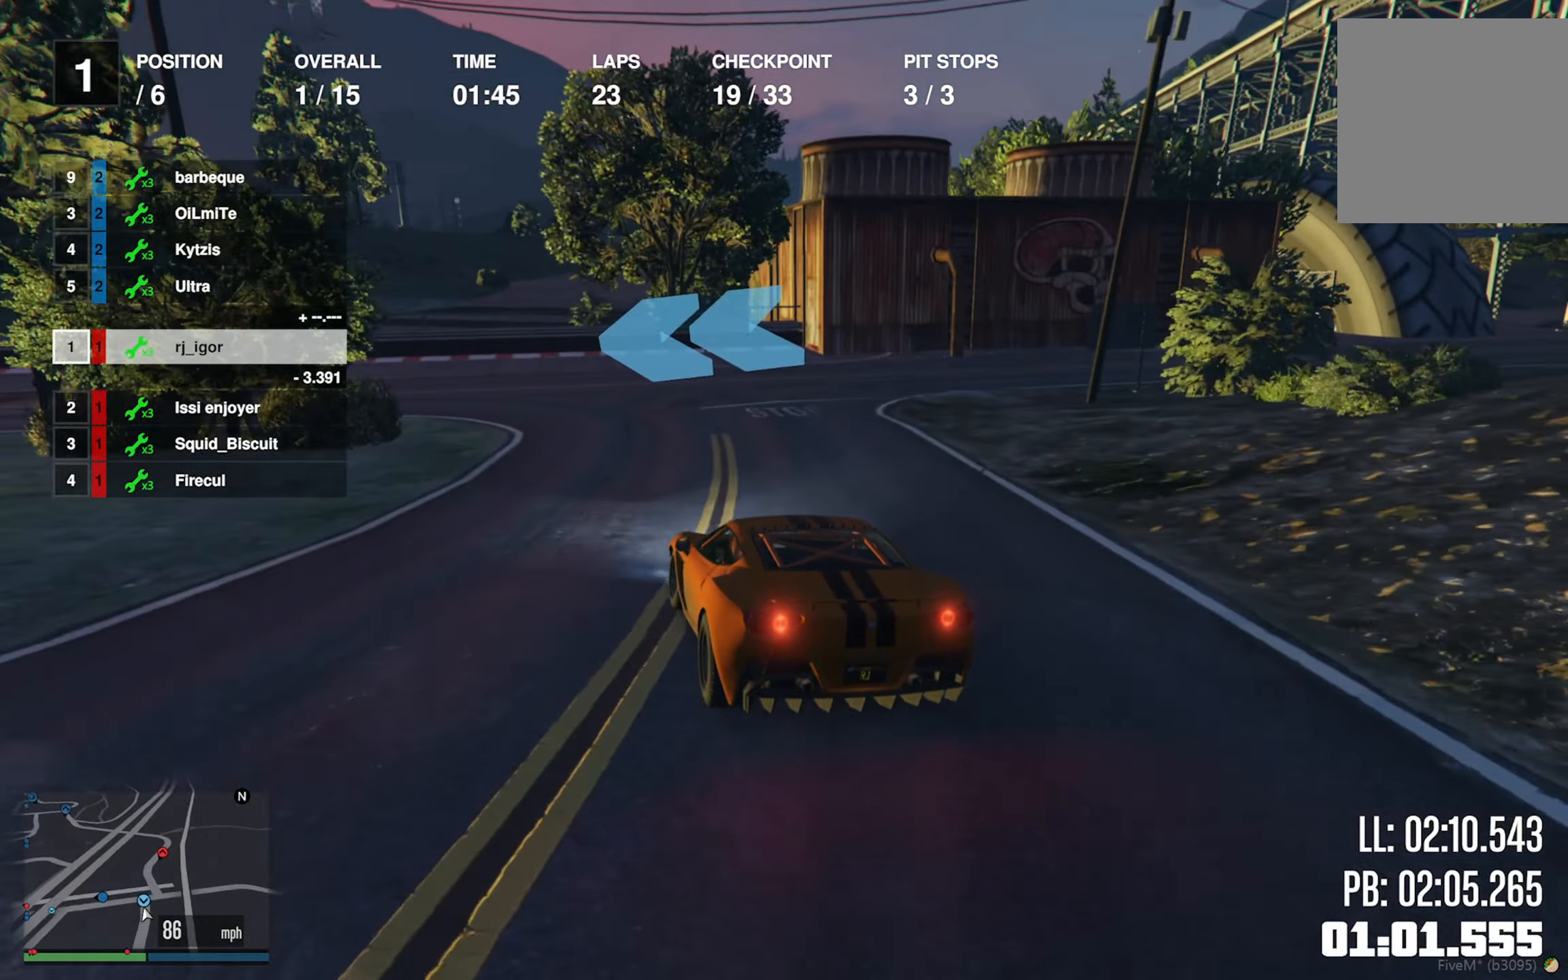
{"buttons": [], "left_stick": "down-left", "right_stick": "center", "events": [[150, "left_stick", "down-left"]]}
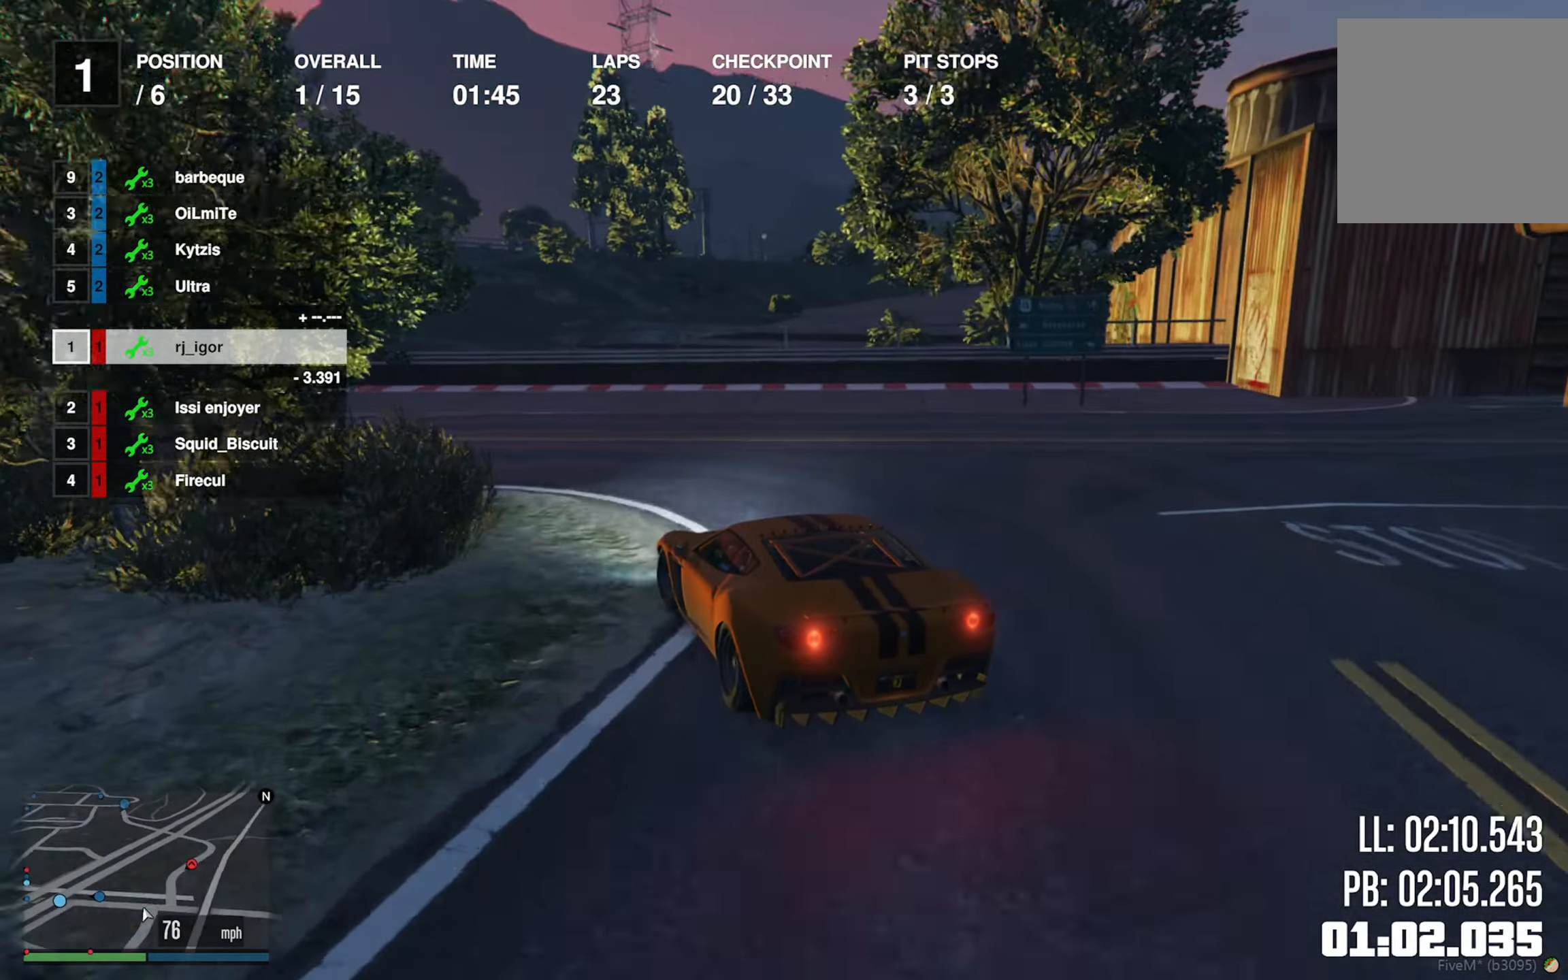
{"buttons": ["R2"], "left_stick": "center", "right_stick": "center", "events": [[183, "left_stick", "center"], [266, "left_stick", "left"], [333, "left_stick", "down-left"], [450, "R2", "down"], [466, "left_stick", "center"]]}
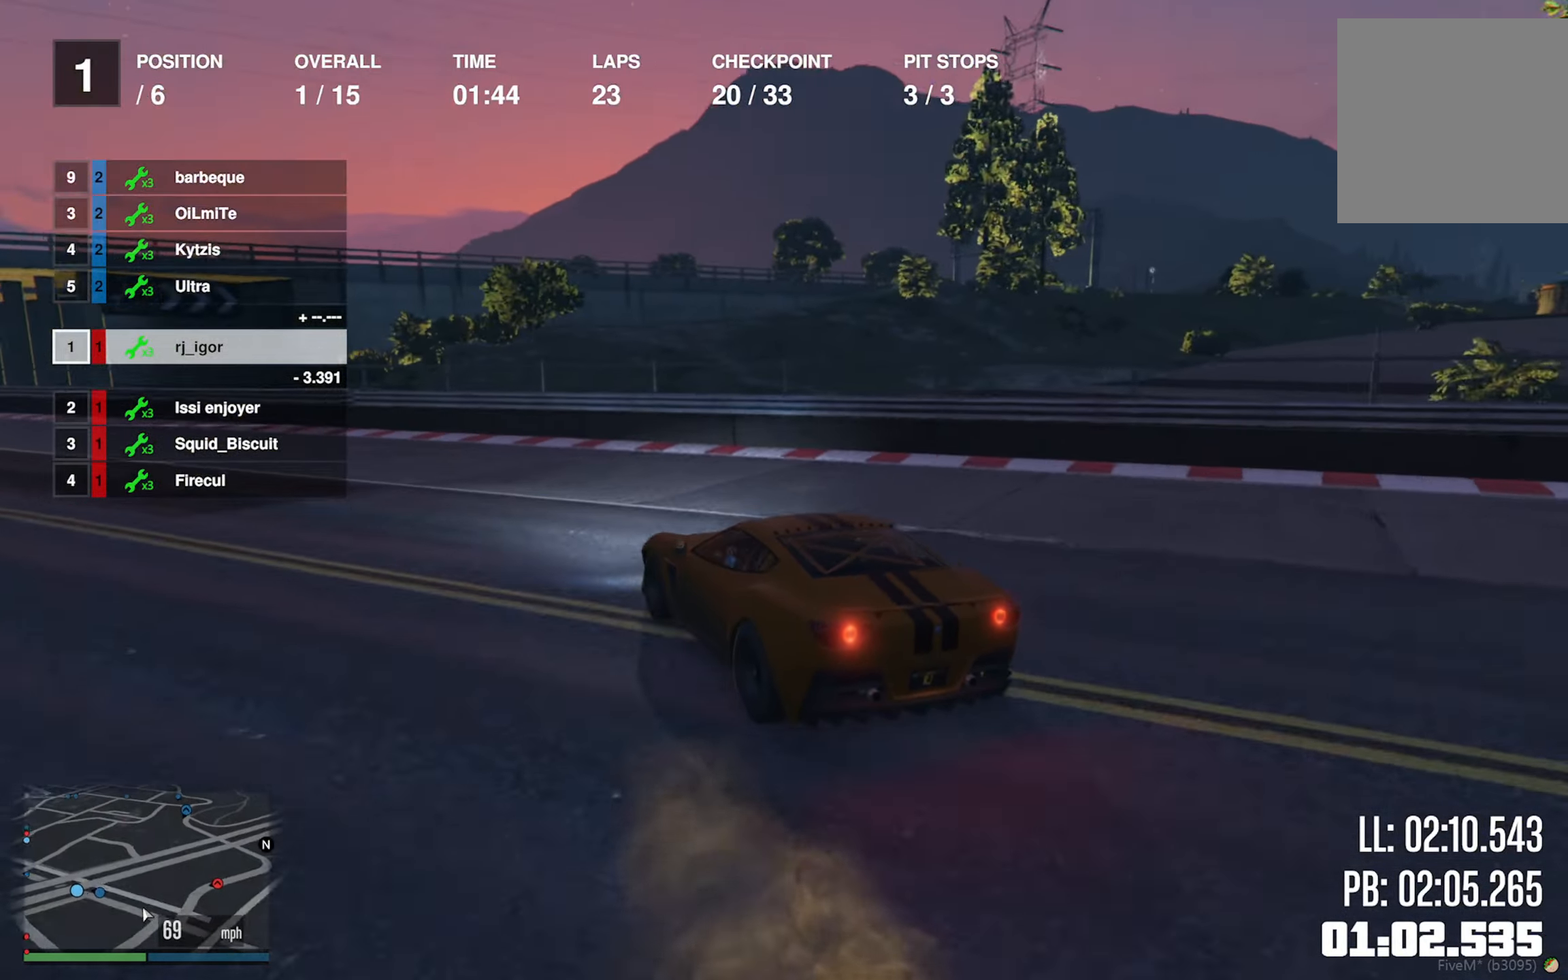
{"buttons": ["R2"], "left_stick": "center", "right_stick": "center", "events": [[166, "left_stick", "left"], [450, "left_stick", "center"]]}
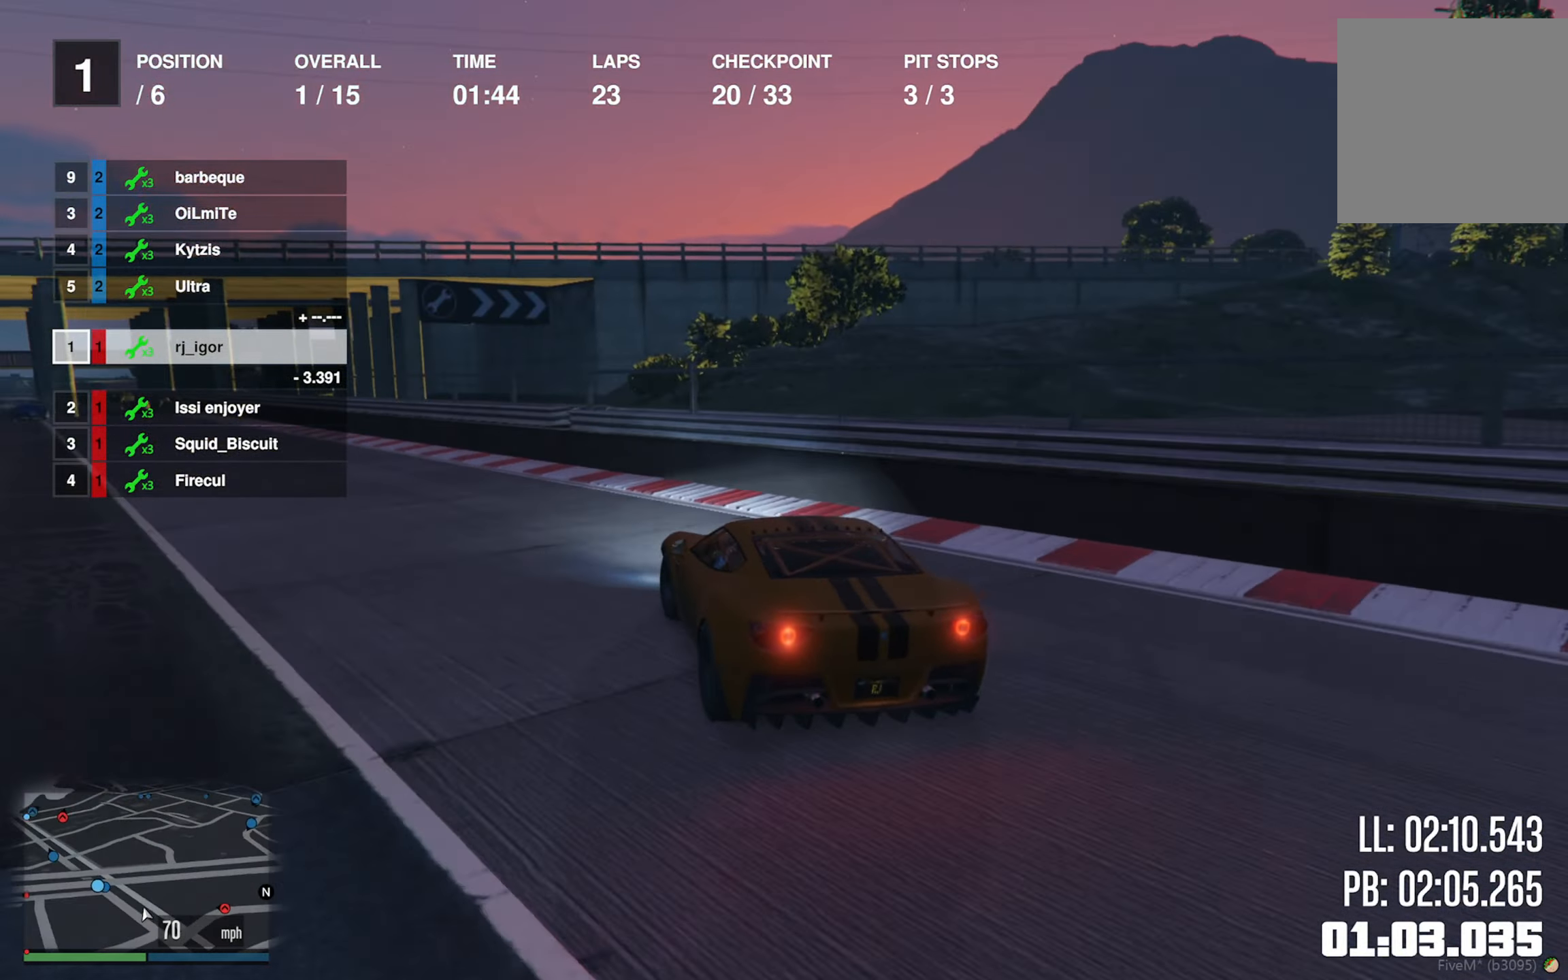
{"buttons": ["R2"], "left_stick": "center", "right_stick": "center", "events": [[16, "left_stick", "down-left"], [216, "left_stick", "center"], [316, "left_stick", "down-left"], [433, "left_stick", "center"]]}
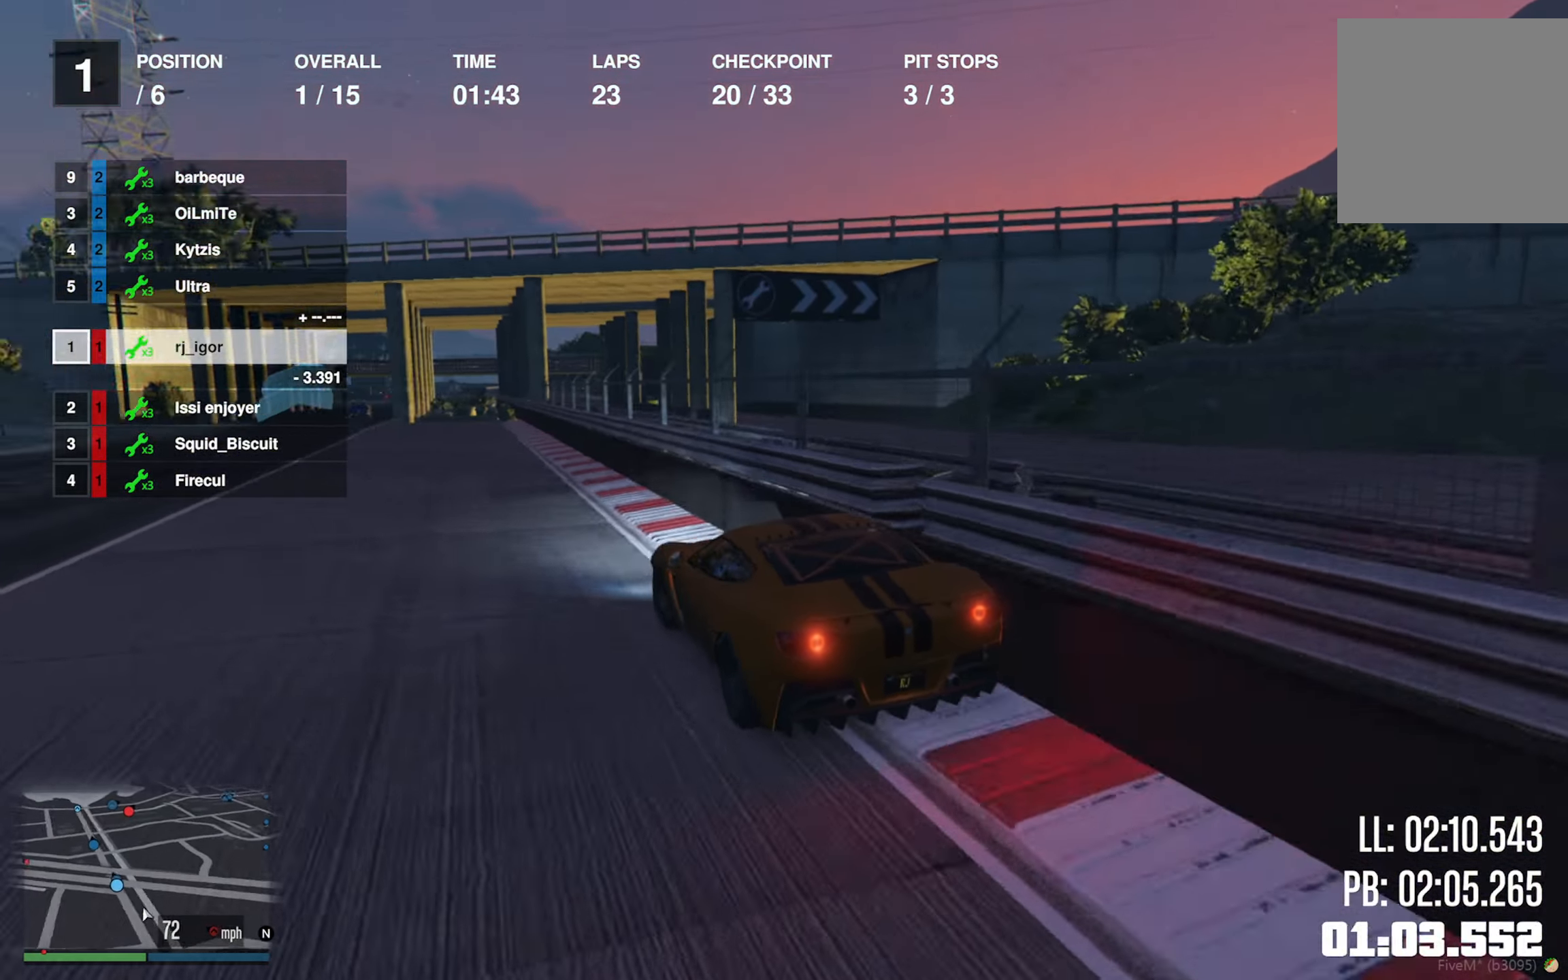
{"buttons": ["R2"], "left_stick": "center", "right_stick": "center", "events": [[350, "left_stick", "left"], [500, "left_stick", "center"]]}
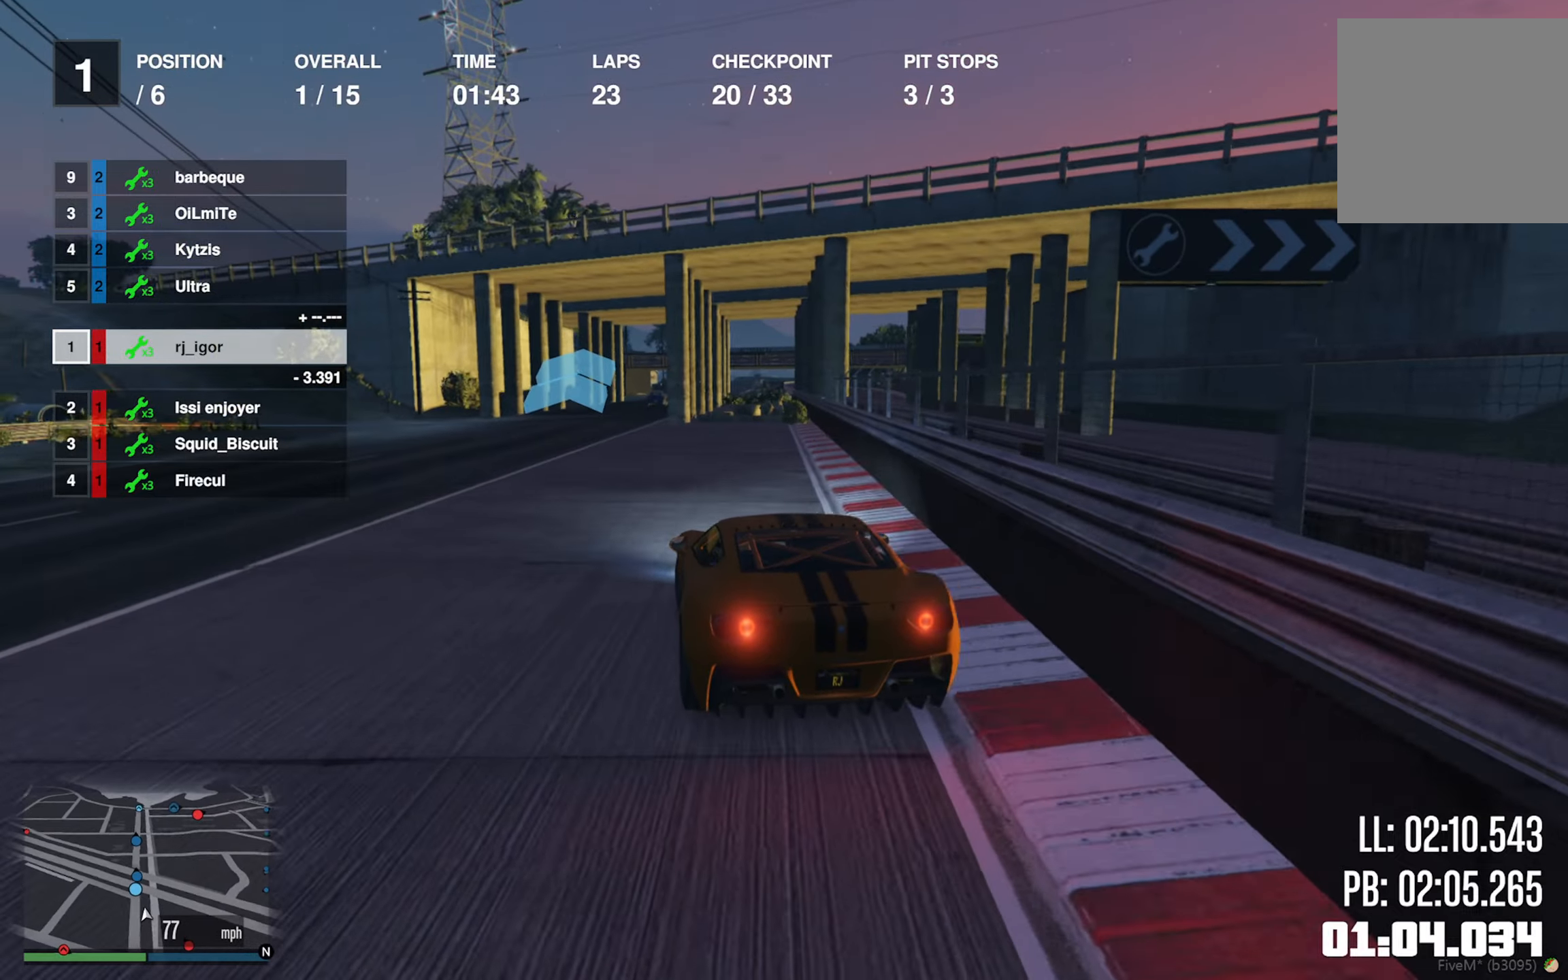
{"buttons": ["R2"], "left_stick": "center", "right_stick": "center", "events": []}
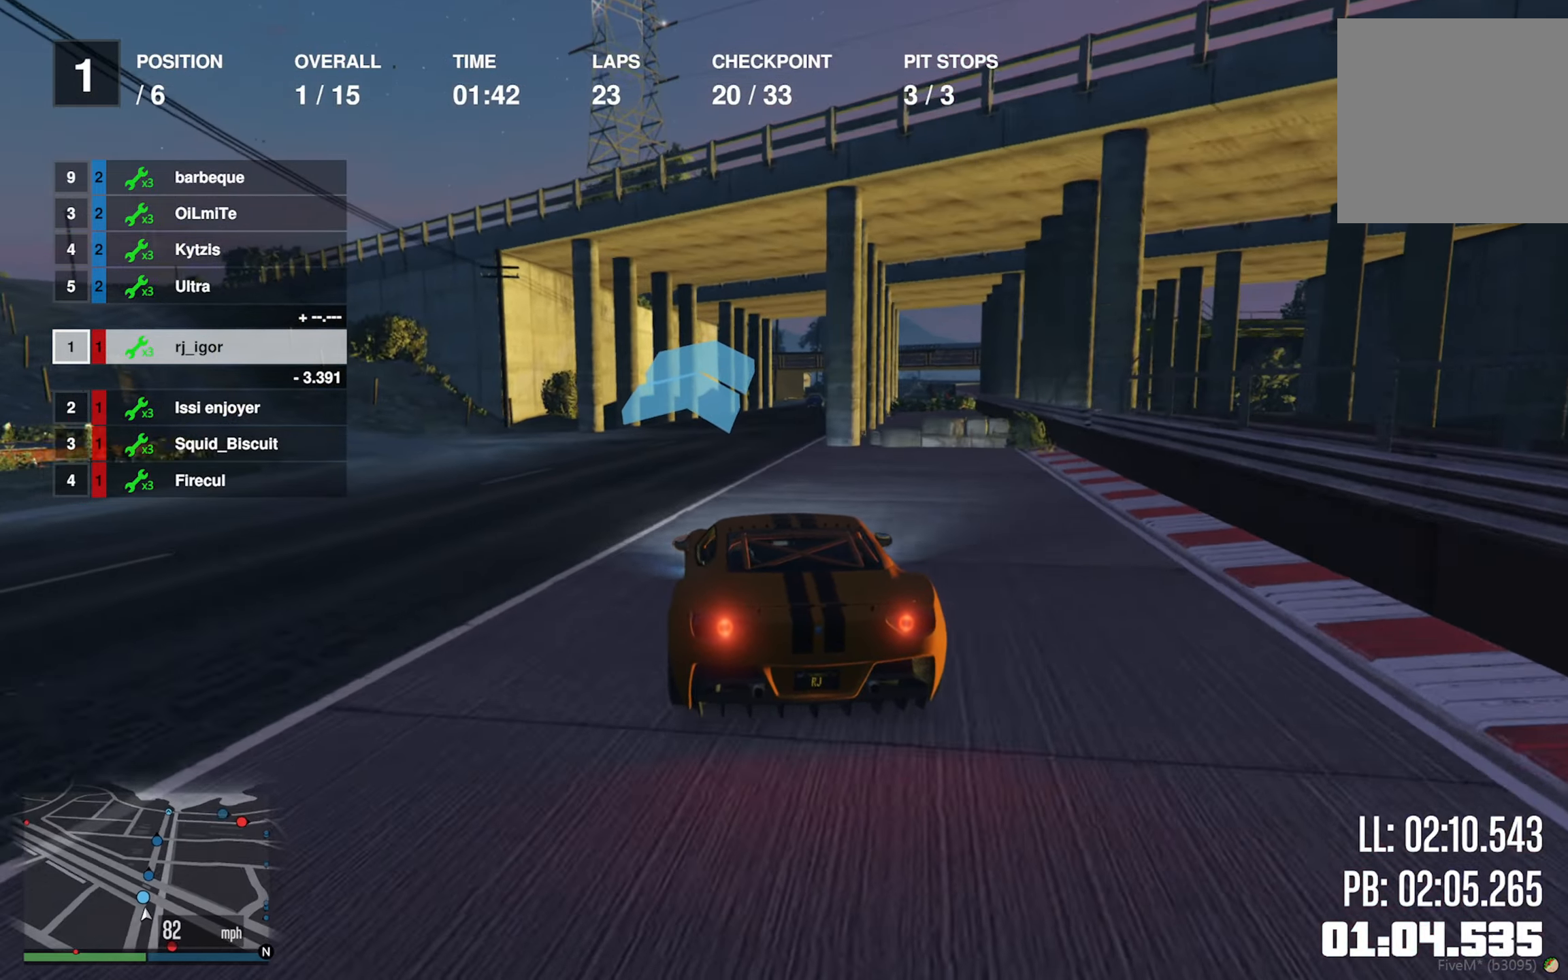
{"buttons": ["R2"], "left_stick": "center", "right_stick": "center", "events": [[233, "left_stick", "down-right"], [383, "left_stick", "center"]]}
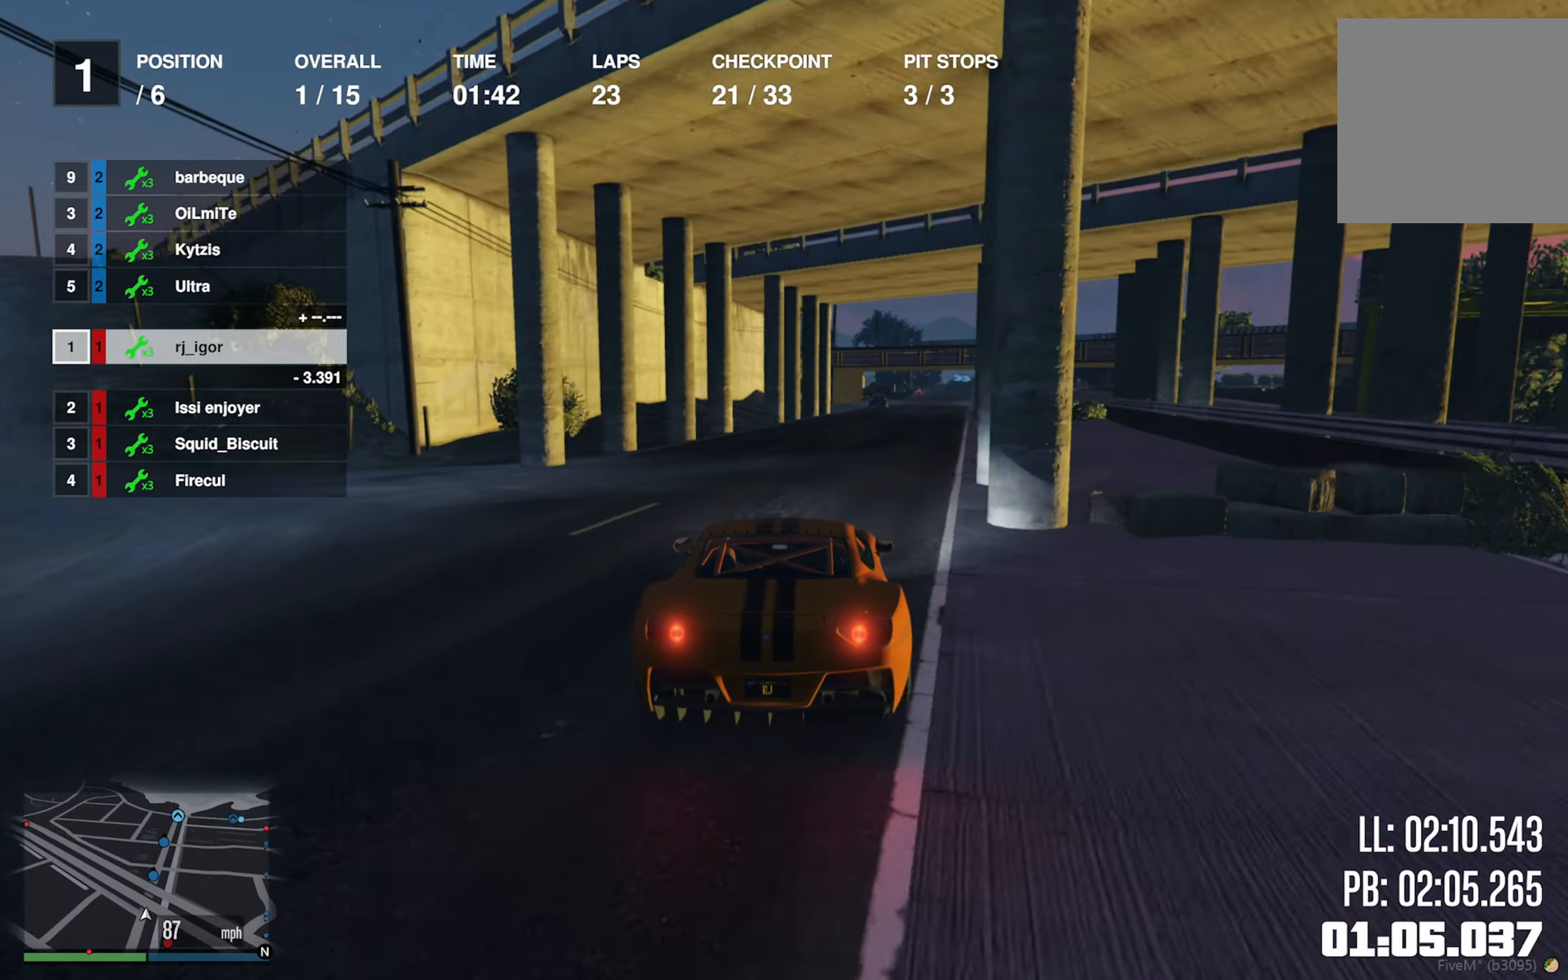
{"buttons": ["R2"], "left_stick": "center", "right_stick": "center", "events": [[117, "left_stick", "down-right"], [283, "left_stick", "center"]]}
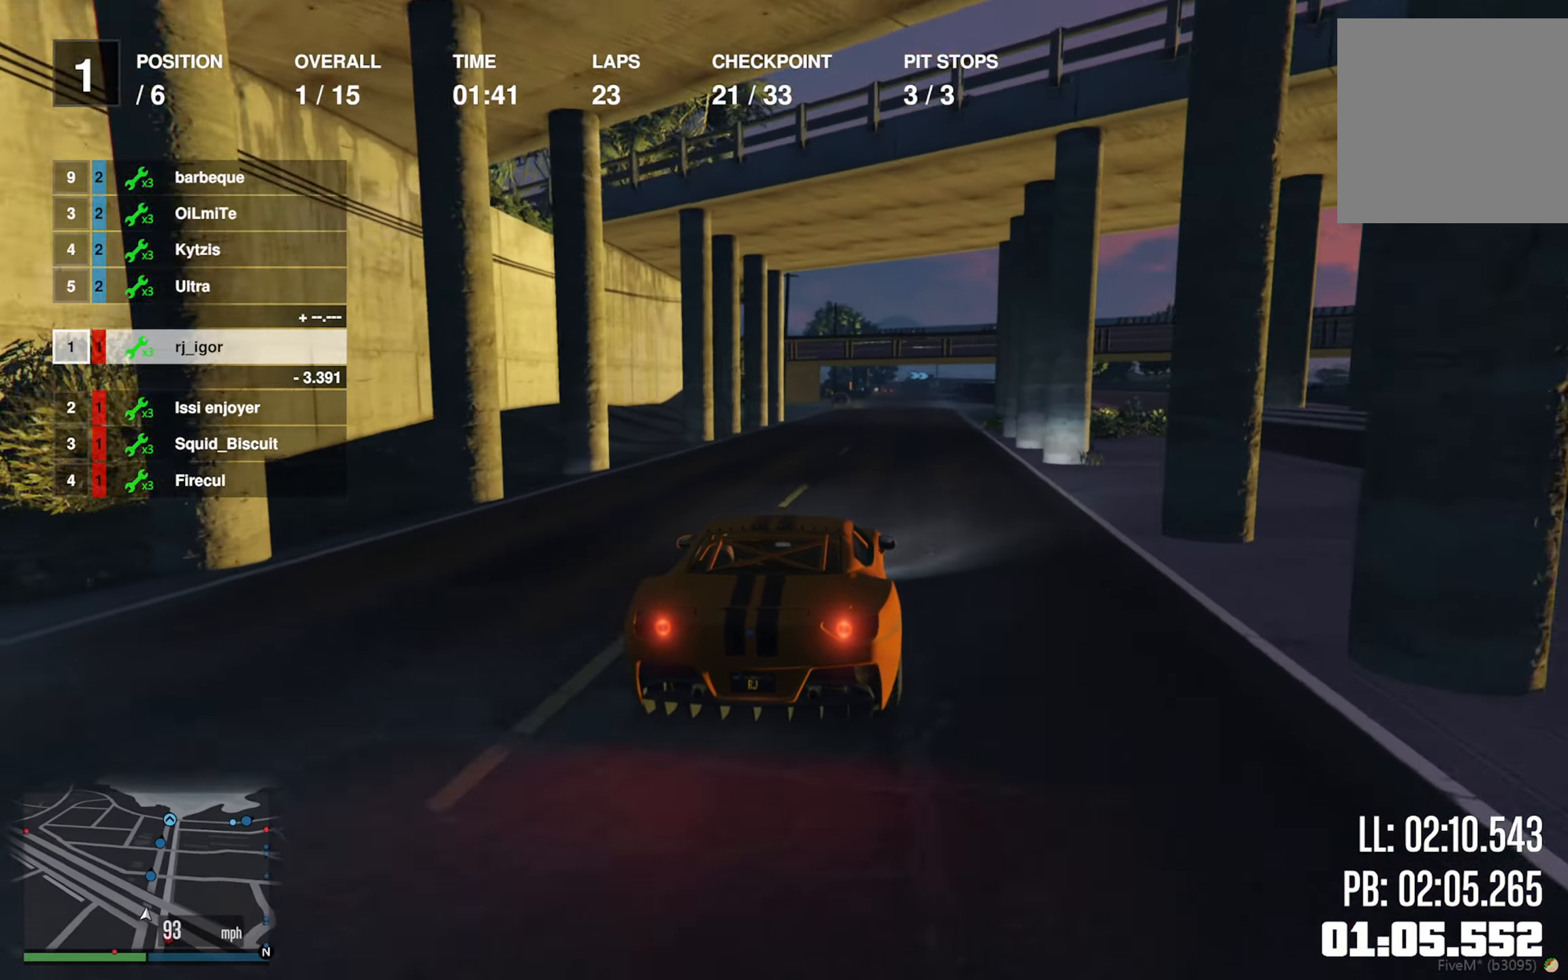
{"buttons": ["R2"], "left_stick": "down-right", "right_stick": "center", "events": [[50, "left_stick", "down-right"], [167, "left_stick", "center"], [450, "left_stick", "down-right"]]}
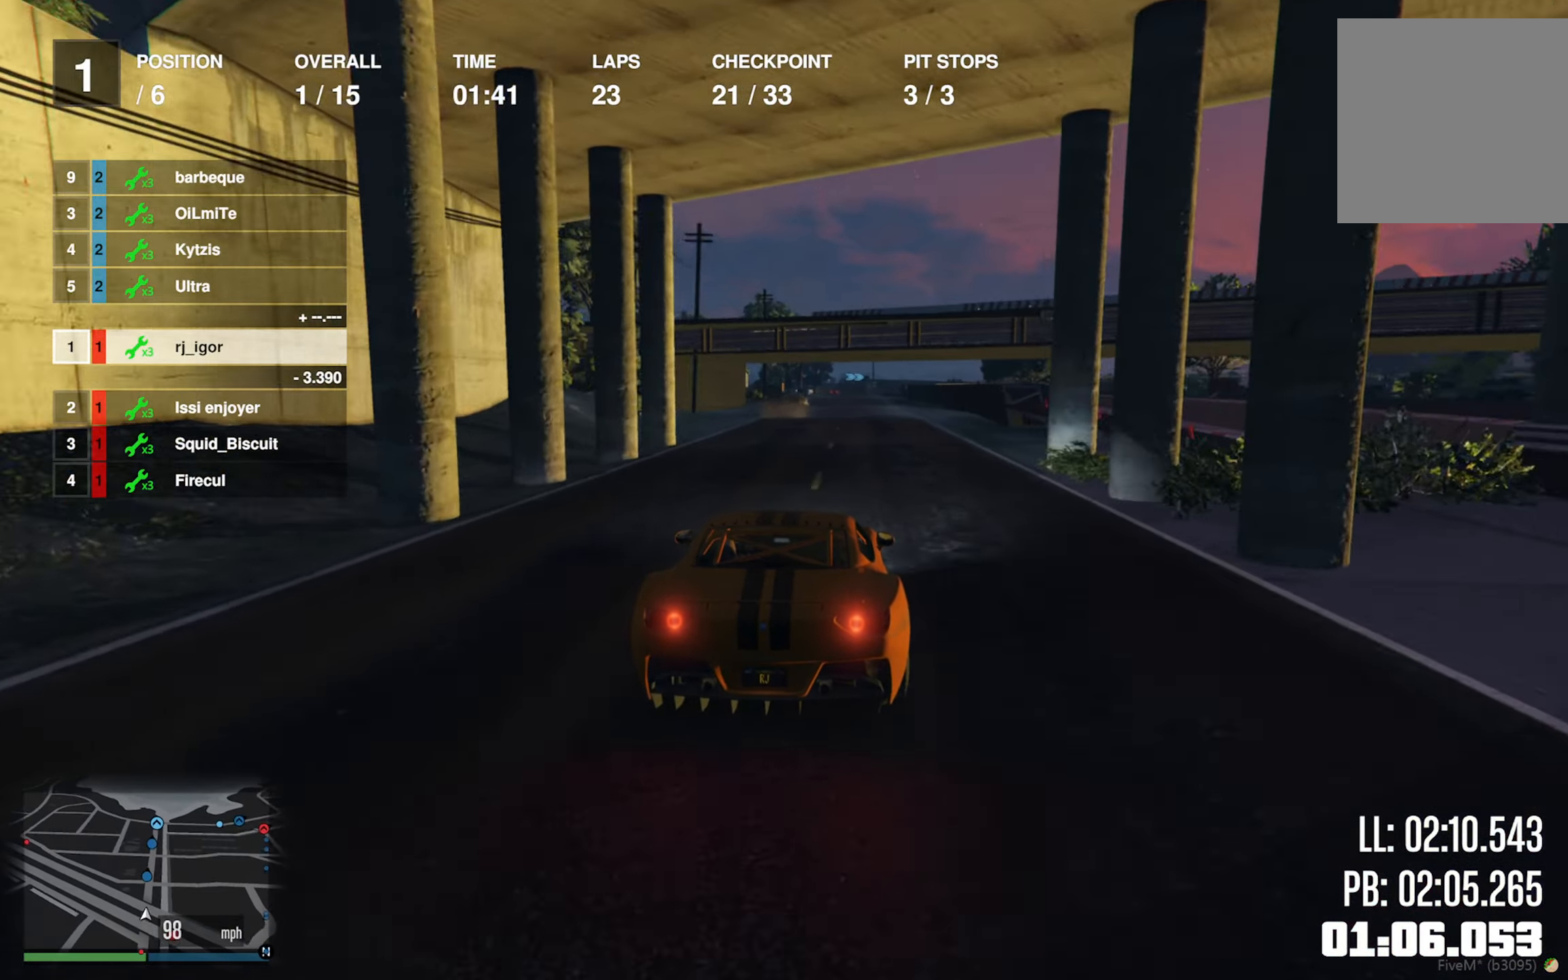
{"buttons": ["R2"], "left_stick": "left", "right_stick": "center", "events": [[17, "left_stick", "center"], [383, "left_stick", "left"]]}
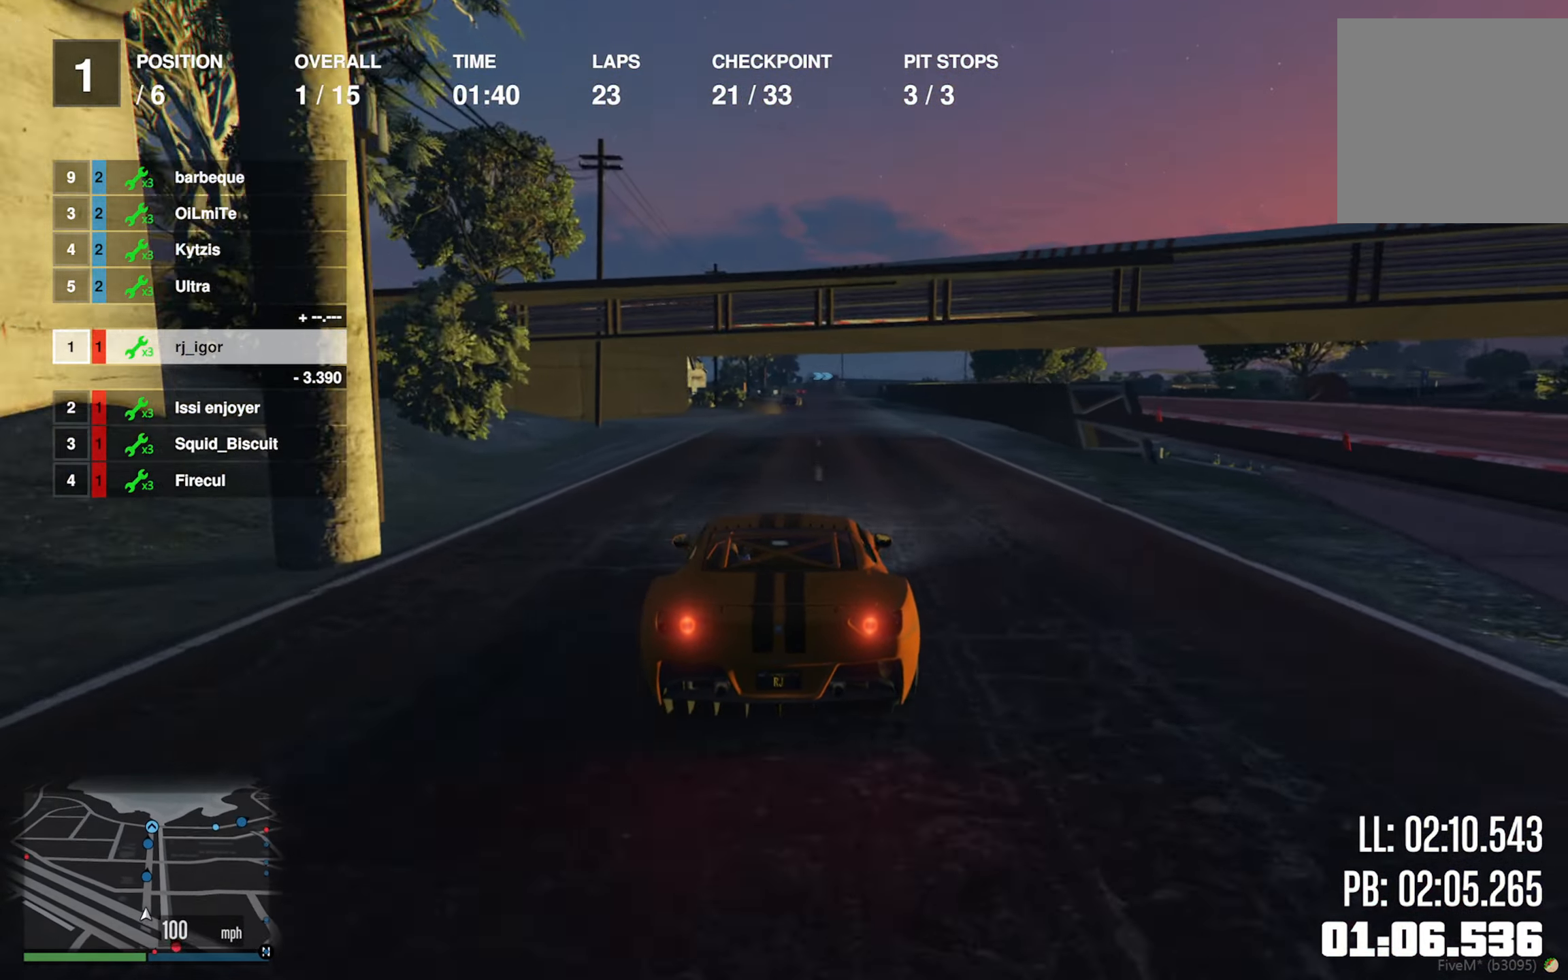
{"buttons": ["R2"], "left_stick": "center", "right_stick": "center", "events": [[33, "left_stick", "center"], [150, "left_stick", "left"], [233, "left_stick", "center"]]}
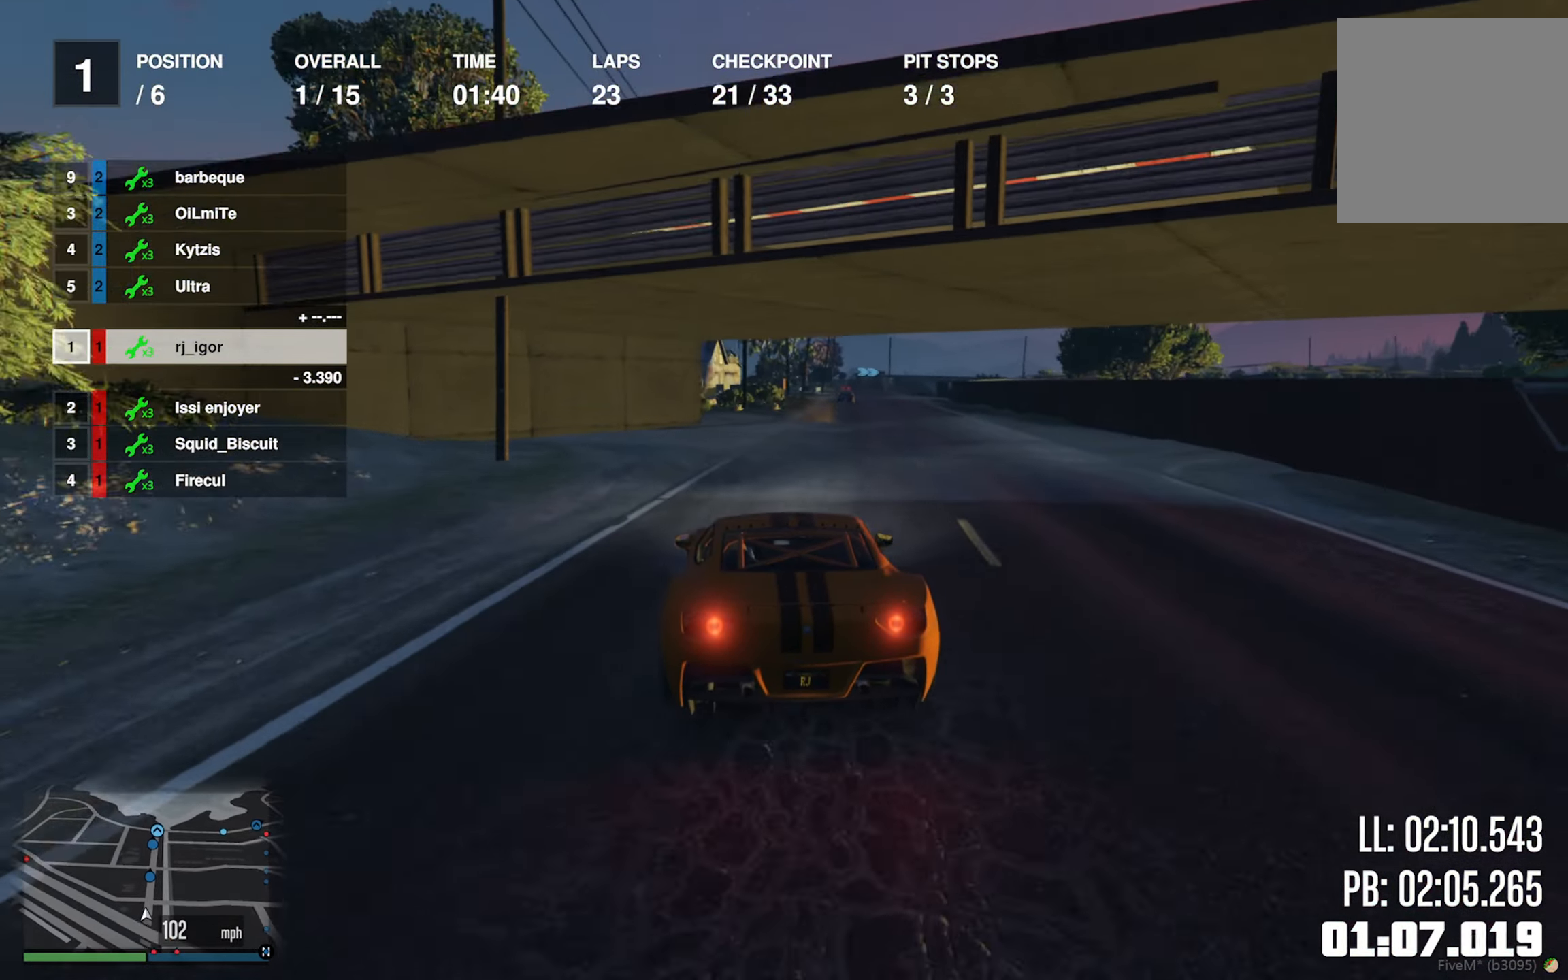
{"buttons": ["R2"], "left_stick": "down-right", "right_stick": "center", "events": [[217, "left_stick", "down-right"], [350, "left_stick", "center"], [450, "left_stick", "down-right"]]}
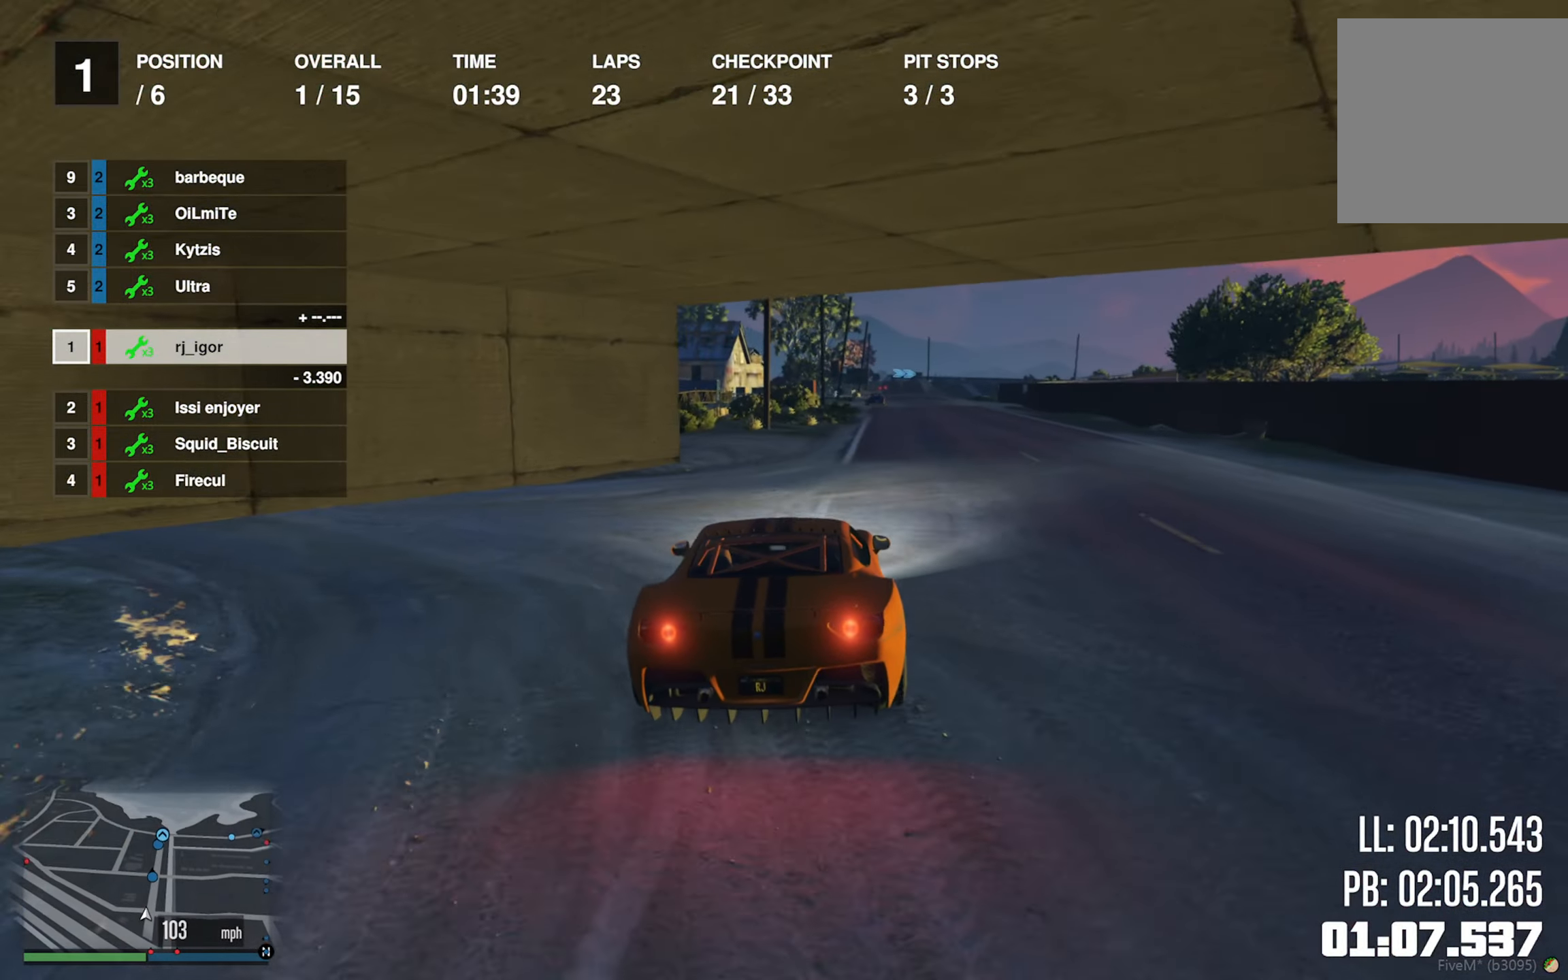
{"buttons": ["R2"], "left_stick": "center", "right_stick": "center", "events": [[100, "left_stick", "center"], [200, "left_stick", "down-right"], [334, "left_stick", "center"]]}